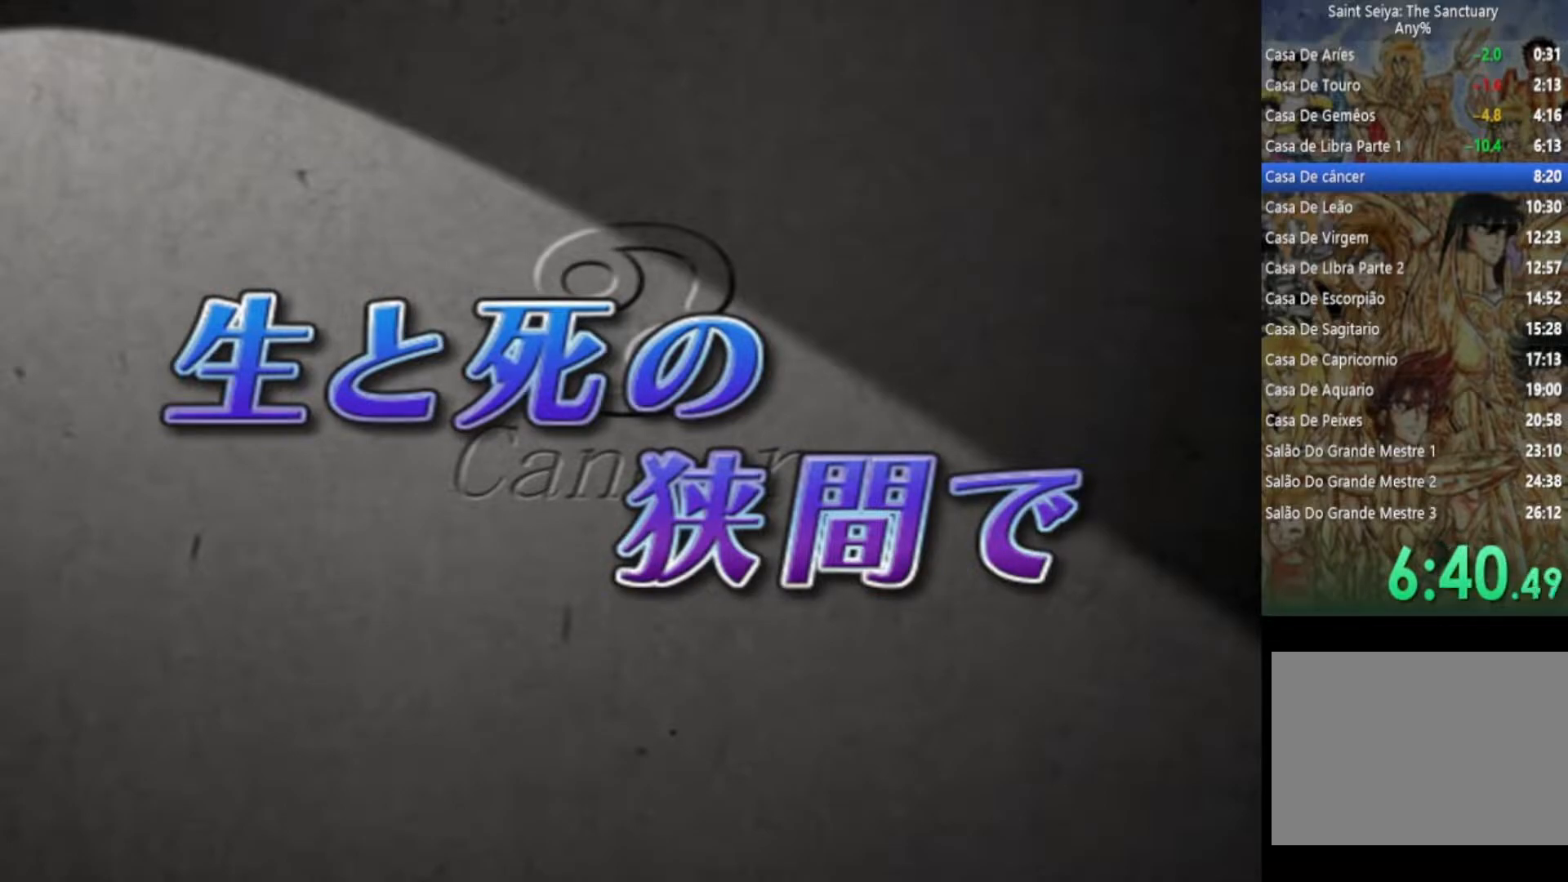
Gameplay with a controller (PlayStation layout); each line is a JSON object with the inputs held at the frame after it. "events" lists button and stick changes between this image and that frame as [ms after this image, input, new state], when the widget could be followed in between. Not read: TOUCHPAD.
{"buttons": [], "left_stick": "center", "right_stick": "center"}
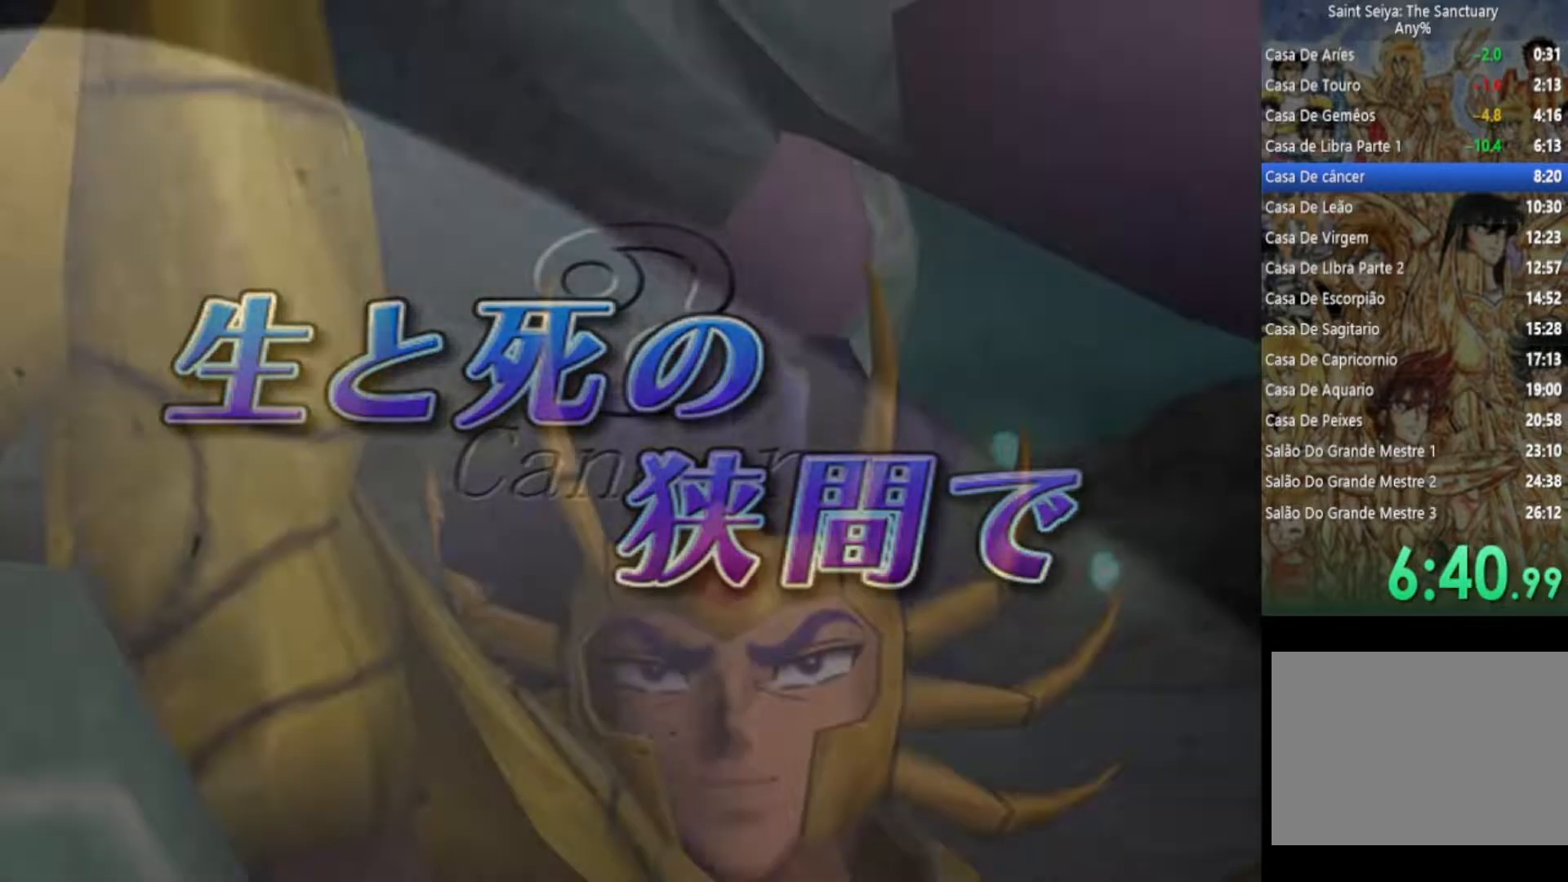
{"buttons": ["CIRCLE"], "left_stick": "center", "right_stick": "center", "events": [[450, "CIRCLE", "down"]]}
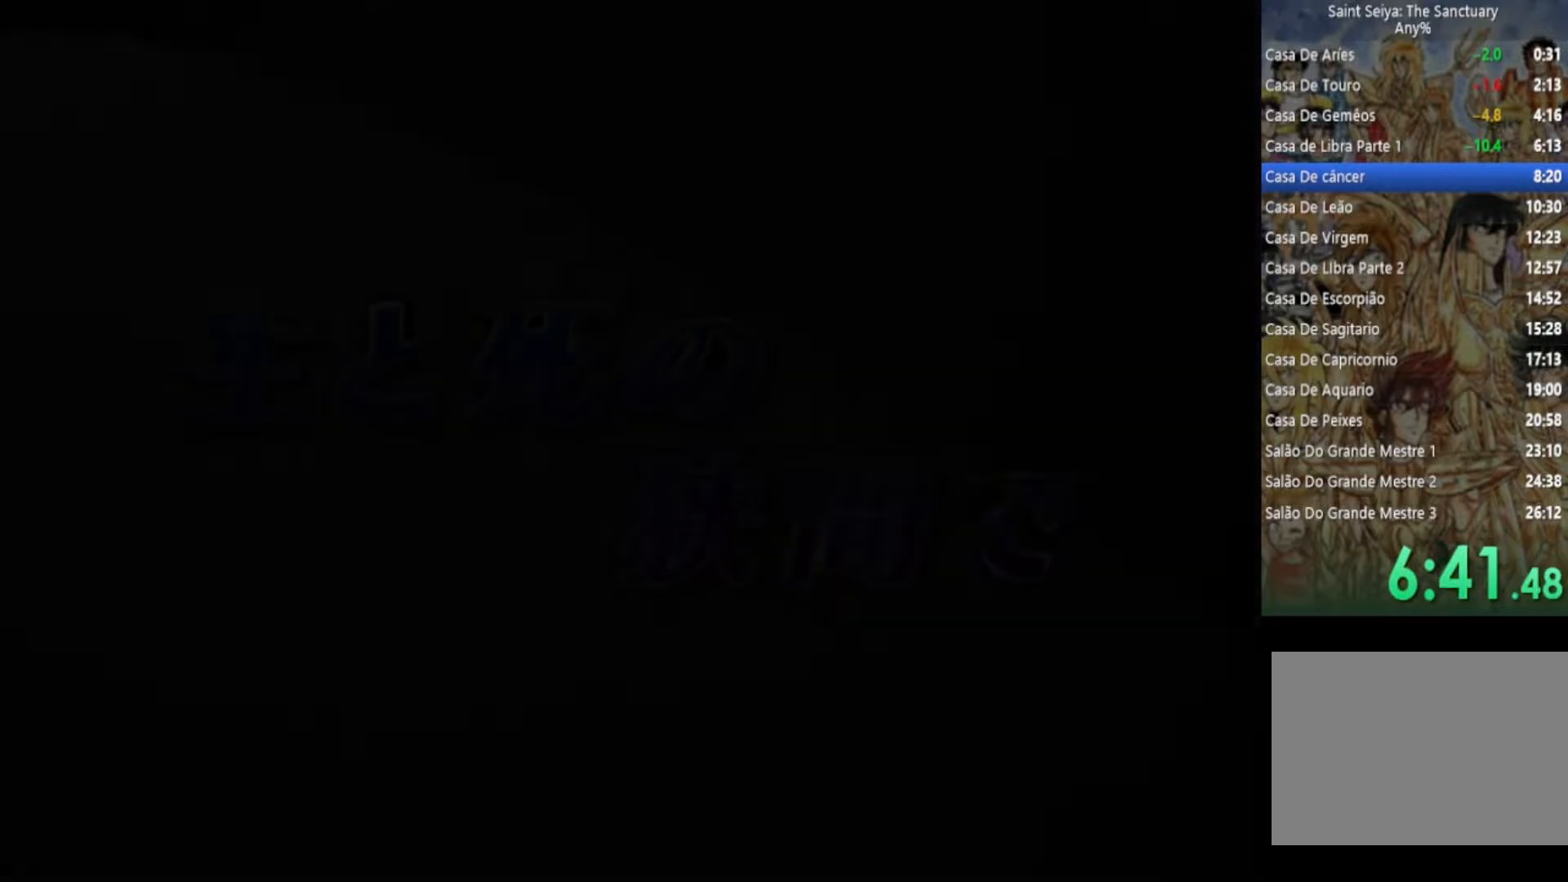
{"buttons": [], "left_stick": "center", "right_stick": "center", "events": [[33, "CIRCLE", "up"], [150, "CIRCLE", "down"], [167, "CIRCLE", "up"]]}
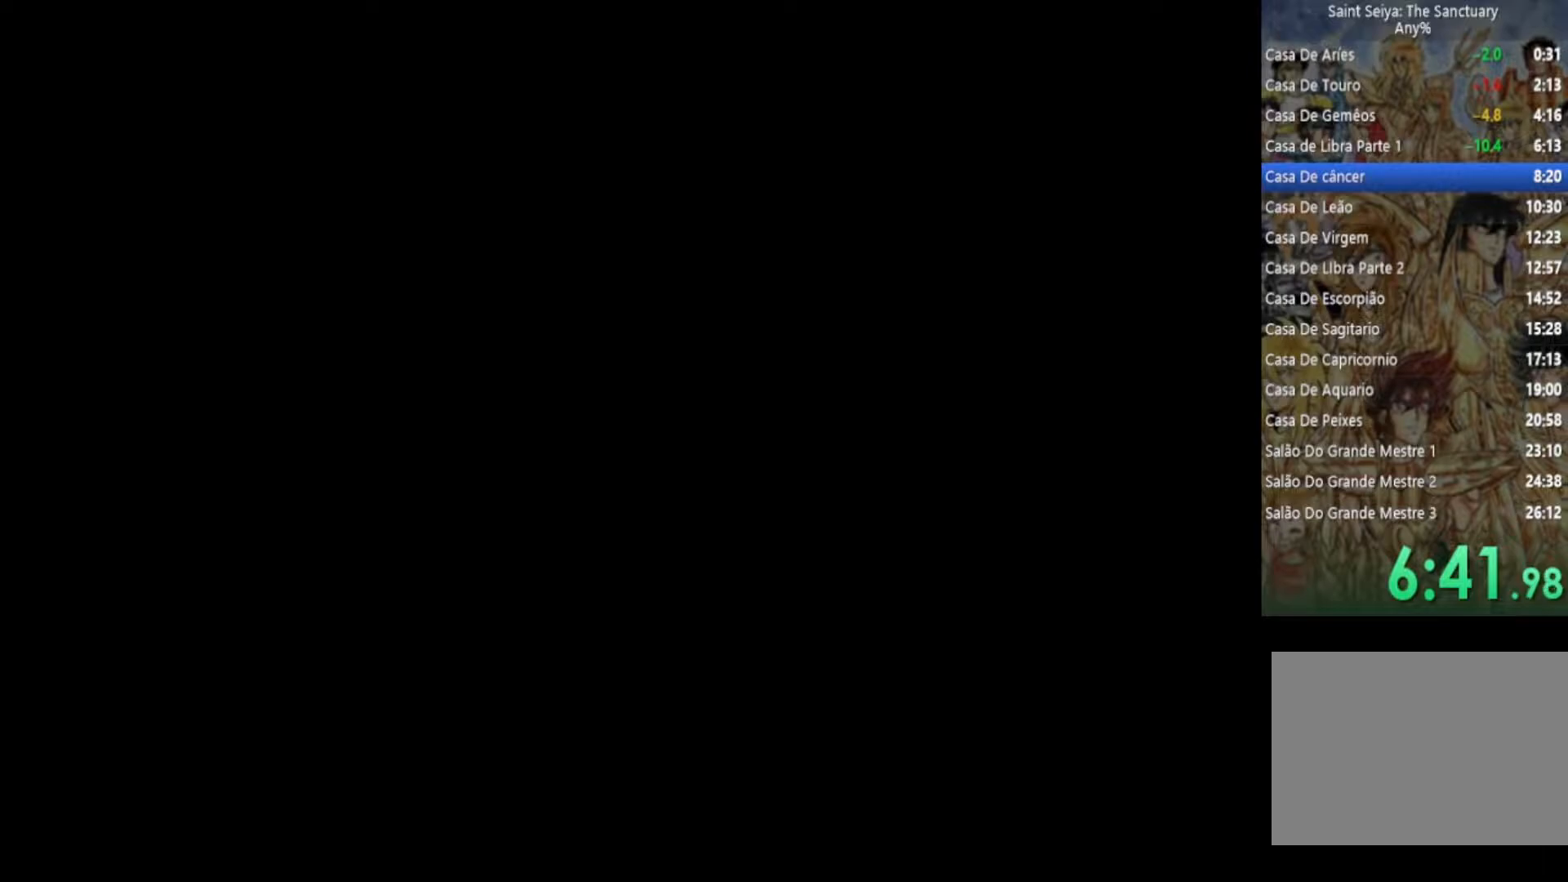
{"buttons": [], "left_stick": "center", "right_stick": "center", "events": []}
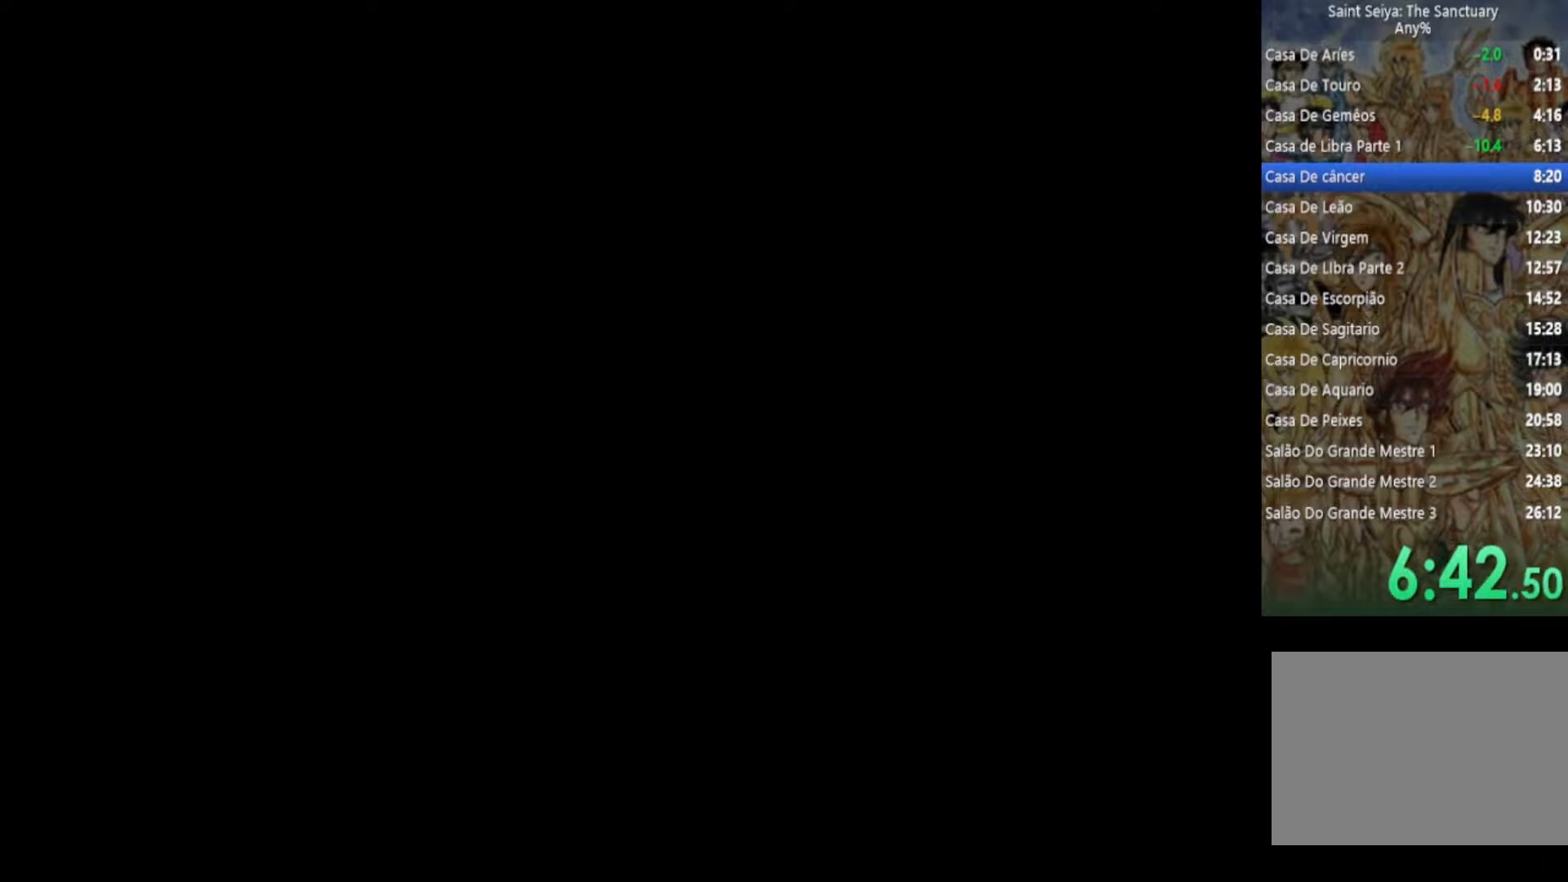
{"buttons": ["CIRCLE"], "left_stick": "center", "right_stick": "center", "events": [[133, "CIRCLE", "down"], [233, "CIRCLE", "up"], [317, "CIRCLE", "down"], [400, "CIRCLE", "up"], [483, "CIRCLE", "down"]]}
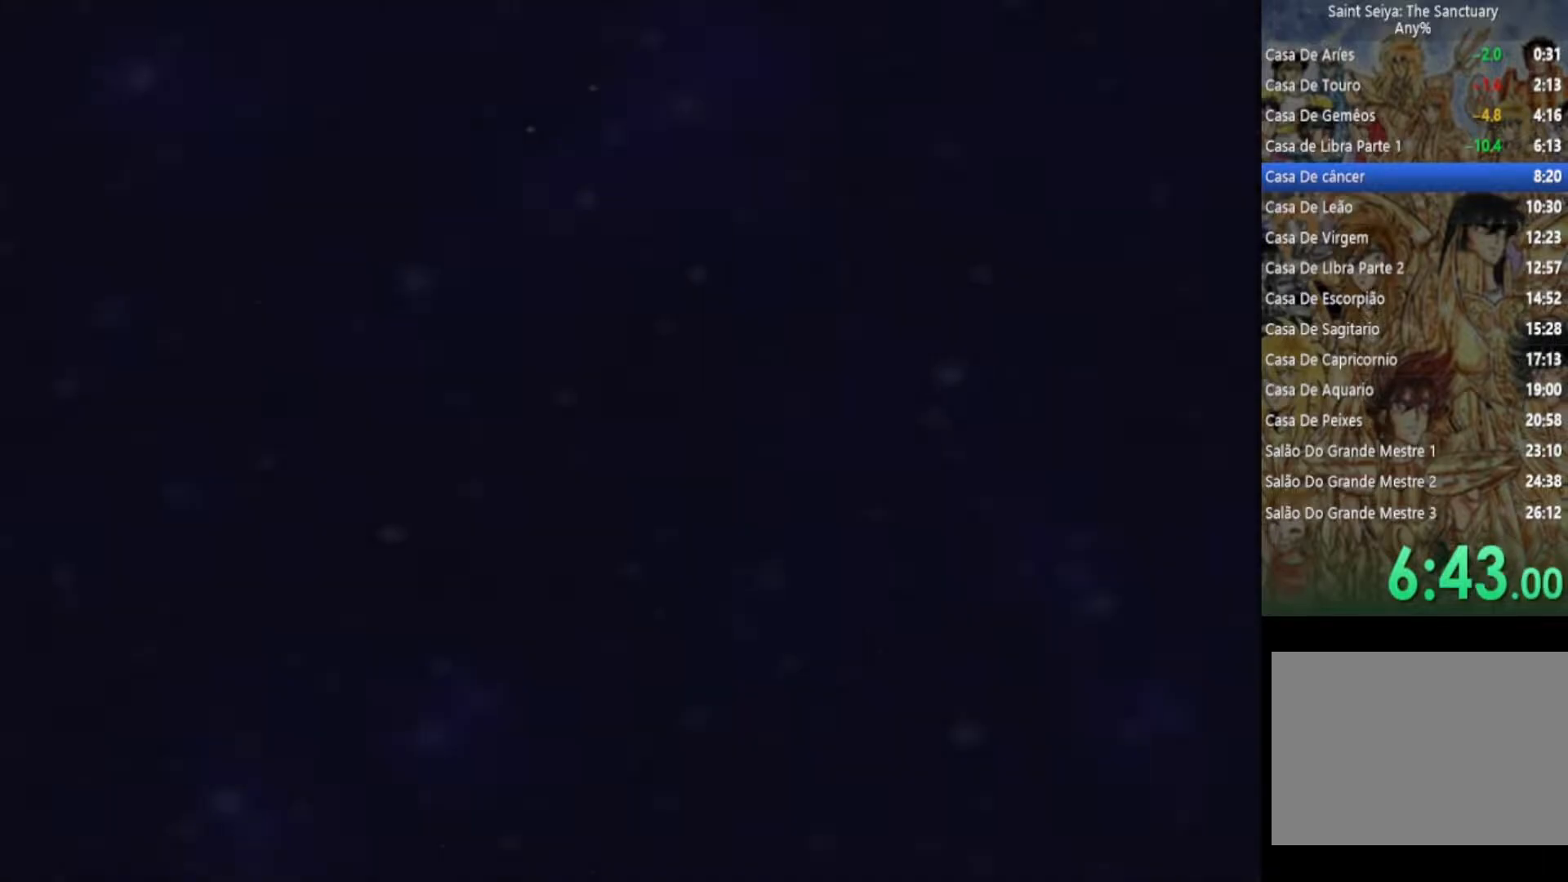
{"buttons": [], "left_stick": "center", "right_stick": "center", "events": [[83, "CIRCLE", "up"], [167, "CIRCLE", "down"], [283, "CIRCLE", "up"], [367, "CIRCLE", "down"], [467, "CIRCLE", "up"]]}
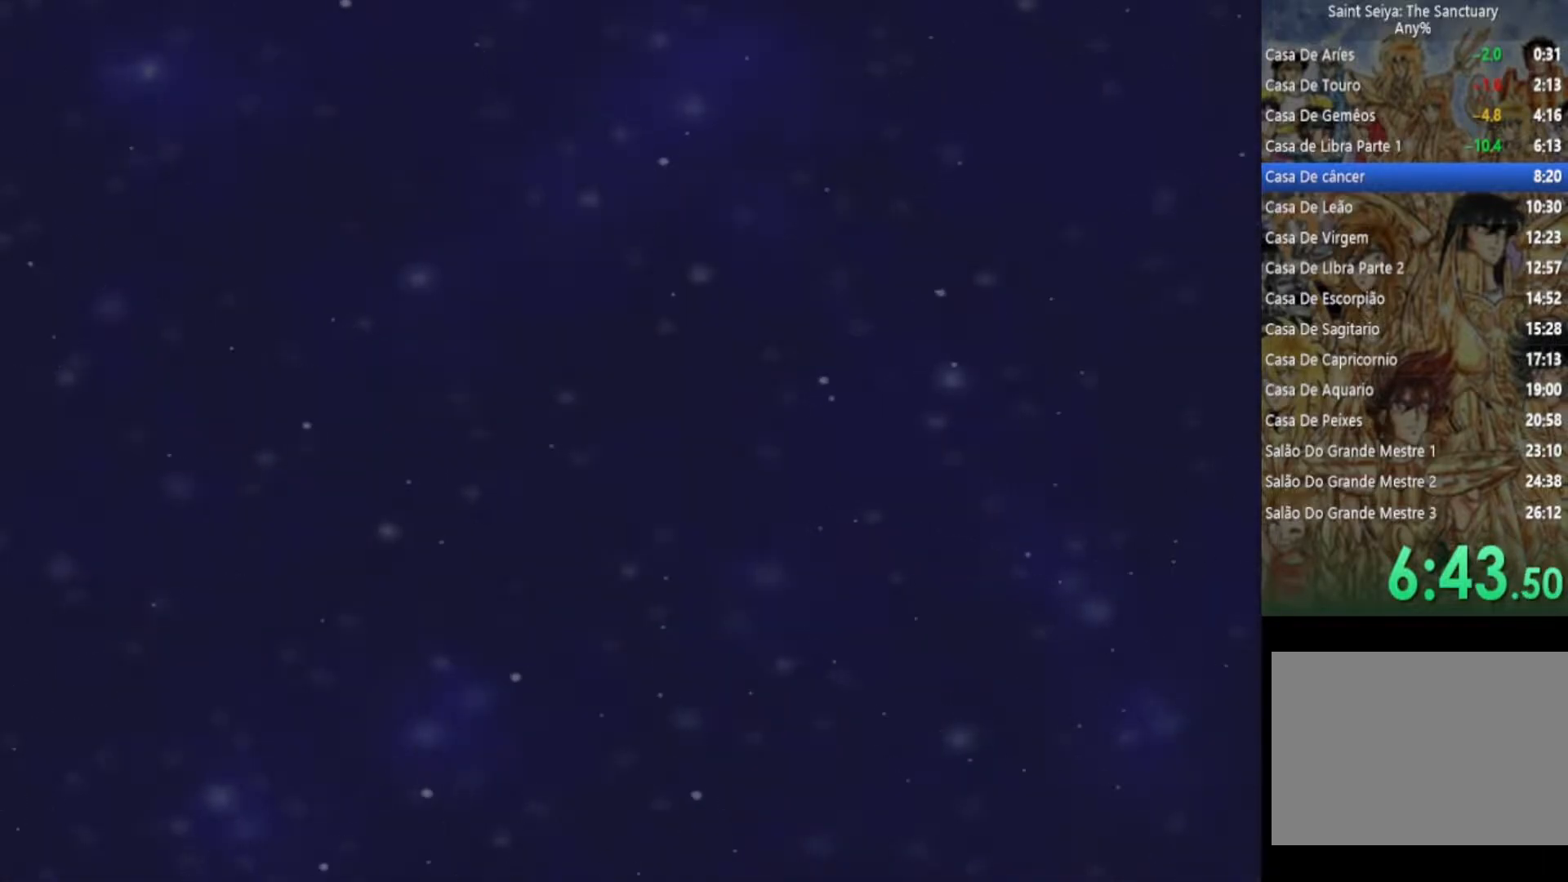
{"buttons": [], "left_stick": "center", "right_stick": "center", "events": [[50, "CIRCLE", "down"], [150, "CIRCLE", "up"], [267, "CIRCLE", "down"], [367, "CIRCLE", "up"]]}
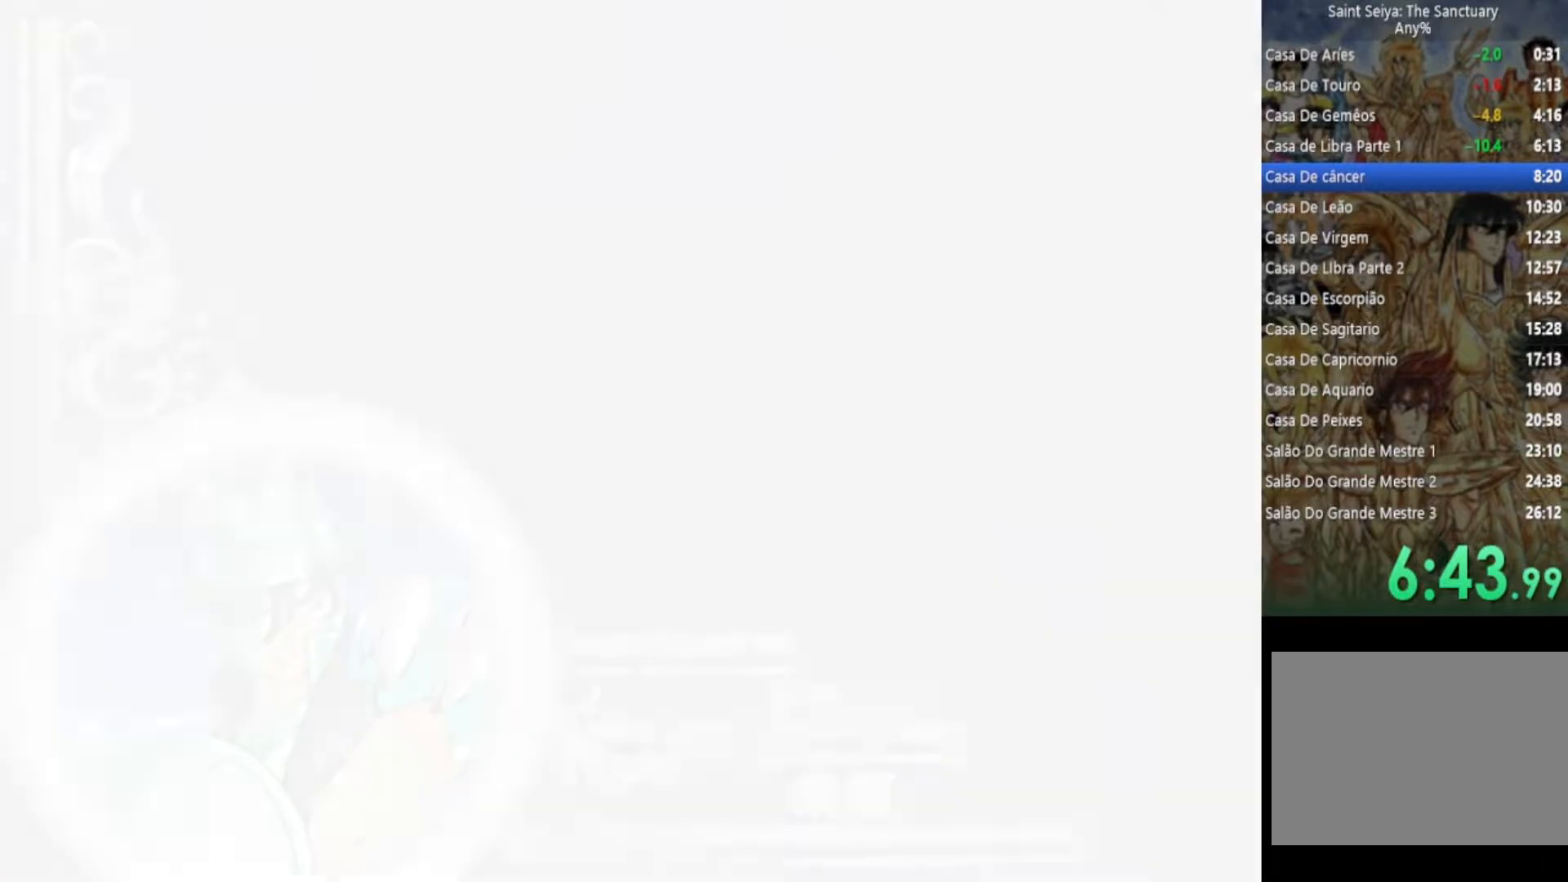
{"buttons": ["CIRCLE"], "left_stick": "center", "right_stick": "center", "events": [[317, "CIRCLE", "down"], [383, "CIRCLE", "up"], [483, "CIRCLE", "down"]]}
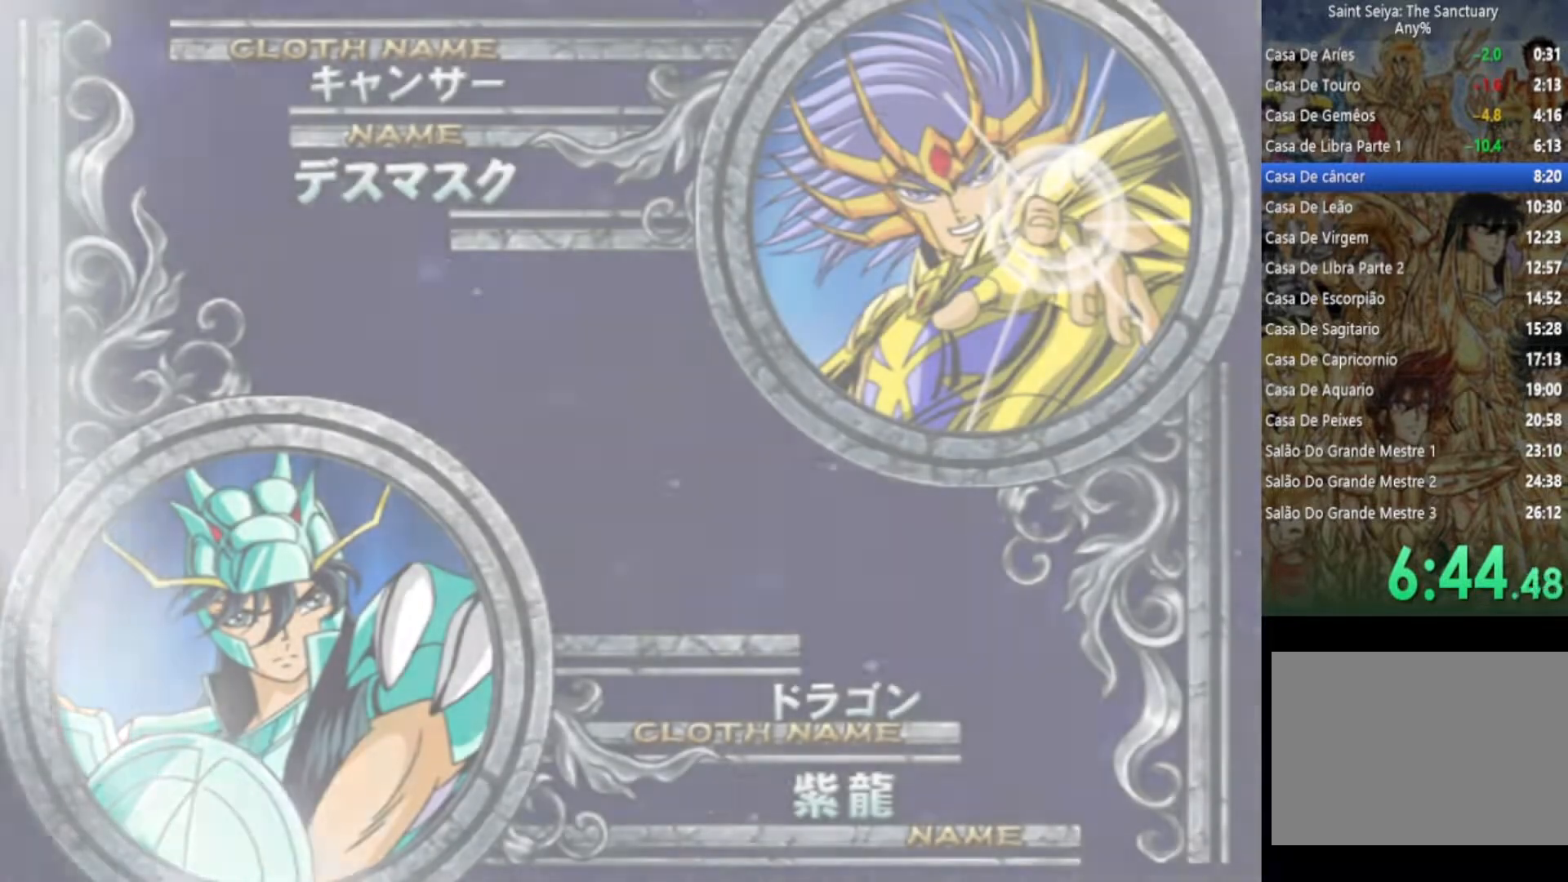
{"buttons": [], "left_stick": "center", "right_stick": "center", "events": [[50, "CIRCLE", "up"], [150, "CIRCLE", "down"], [267, "CIRCLE", "up"], [317, "CIRCLE", "down"], [433, "CIRCLE", "up"]]}
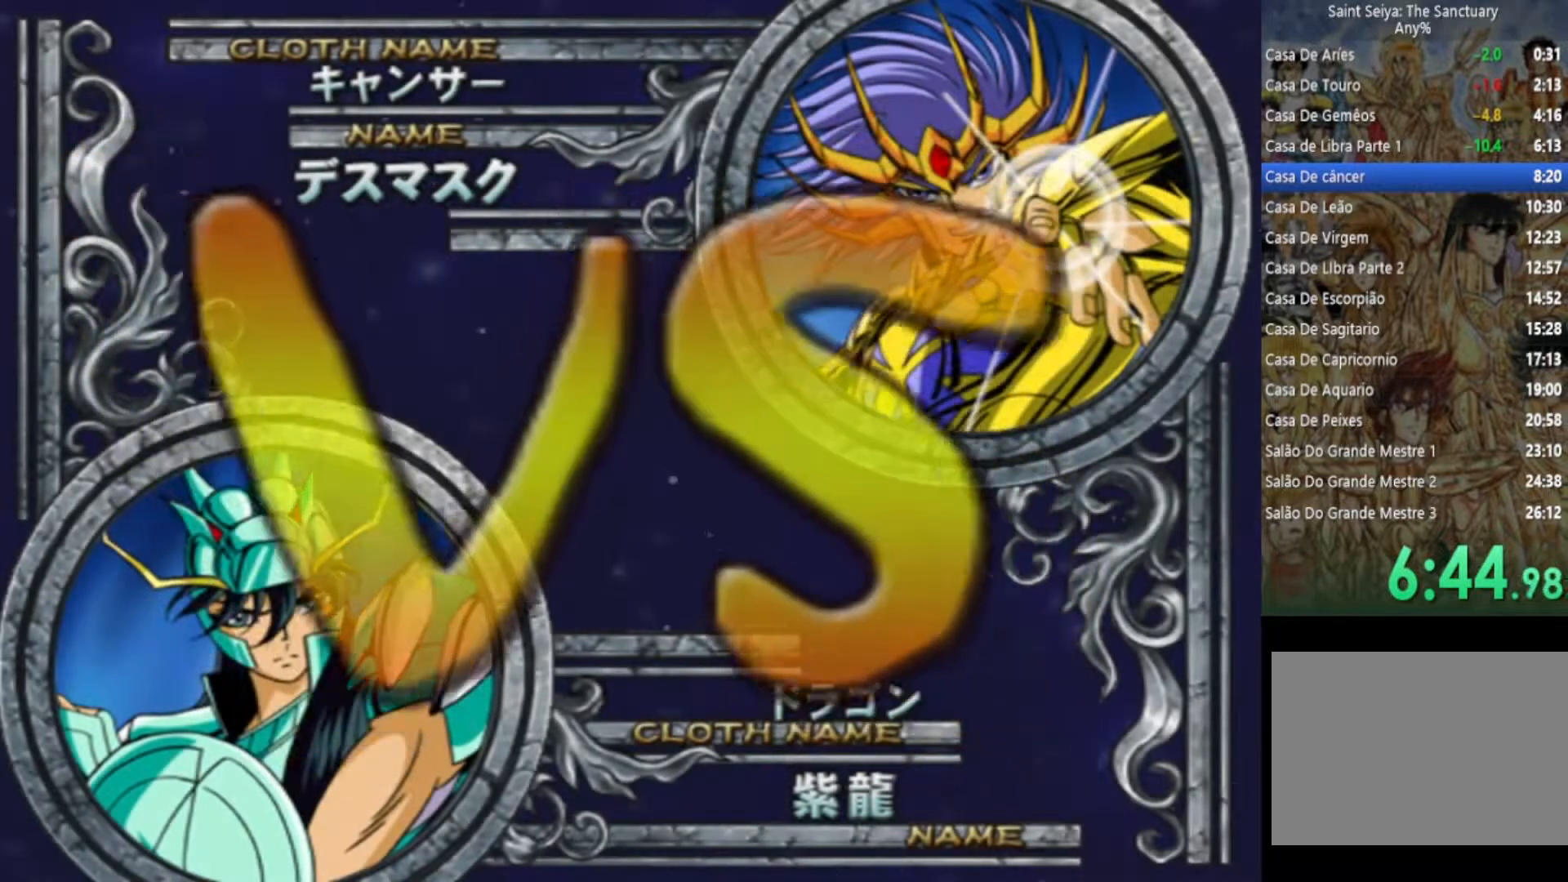
{"buttons": ["CROSS", "CIRCLE", "TRIANGLE"], "left_stick": "center", "right_stick": "center", "events": [[117, "SQUARE", "down"], [133, "CROSS", "down"], [333, "TRIANGLE", "down"], [433, "SQUARE", "up"], [467, "CIRCLE", "down"]]}
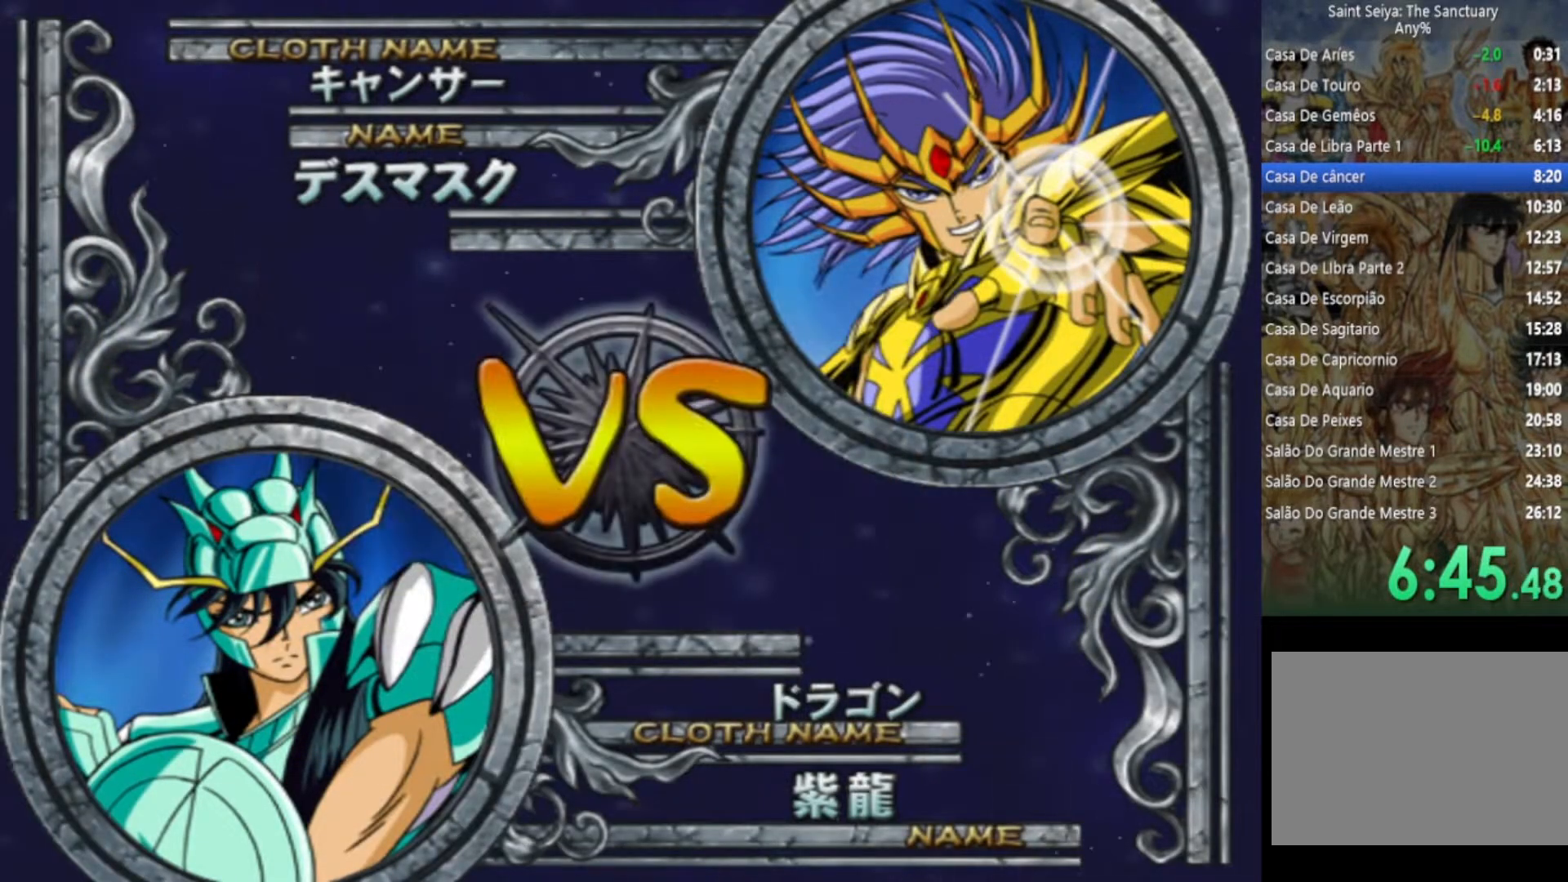
{"buttons": [], "left_stick": "center", "right_stick": "center", "events": [[117, "CROSS", "up"], [167, "CIRCLE", "up"], [300, "TRIANGLE", "up"]]}
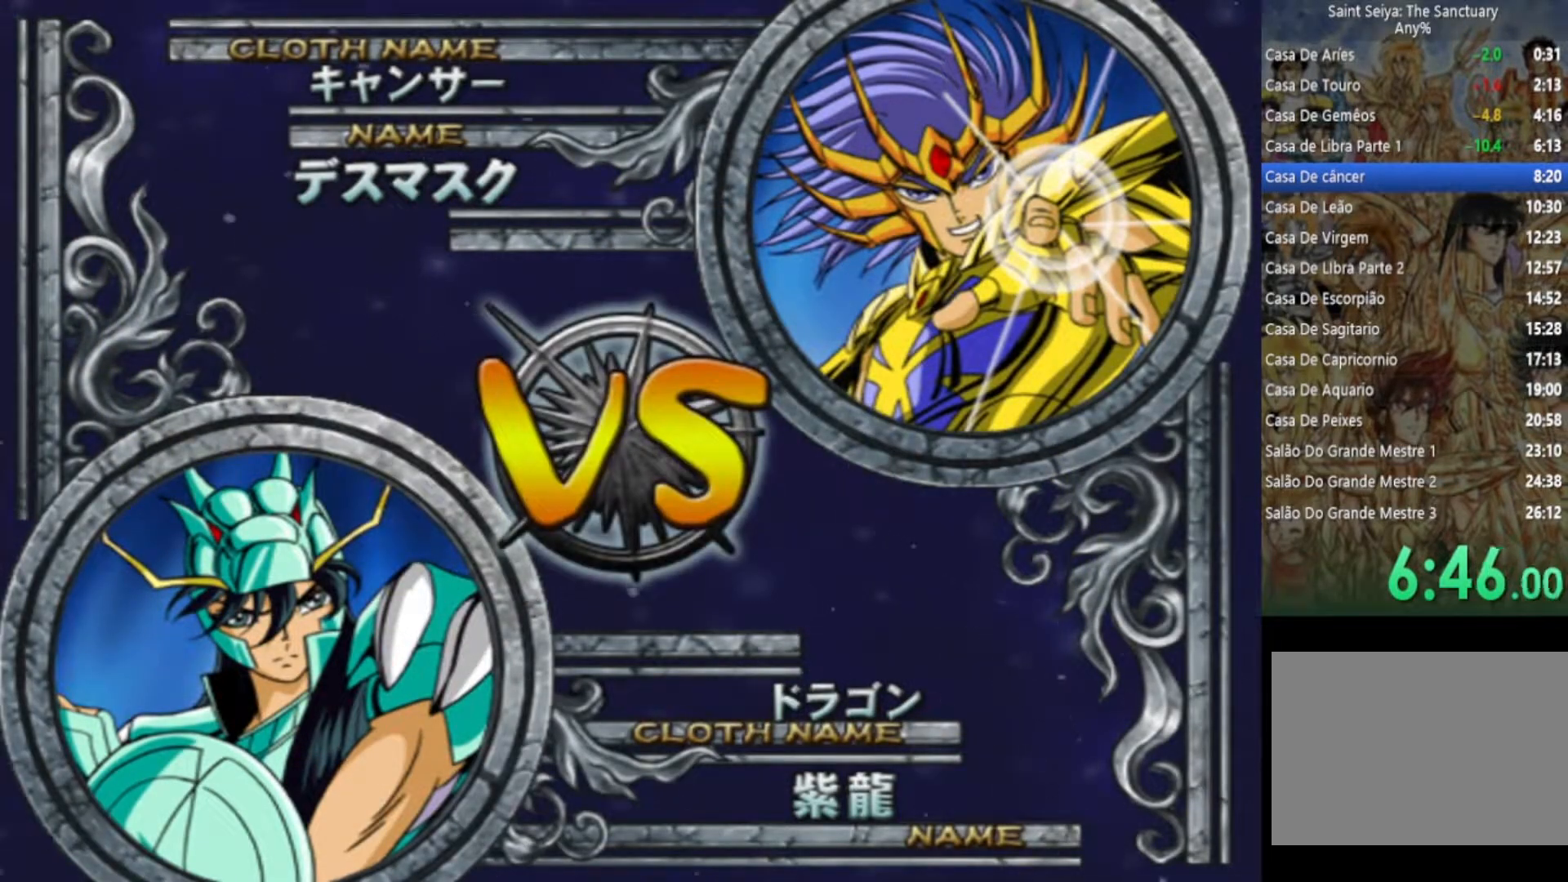
{"buttons": ["CIRCLE", "TRIANGLE"], "left_stick": "center", "right_stick": "center", "events": [[17, "CROSS", "down"], [67, "SQUARE", "down"], [233, "SQUARE", "up"], [250, "CROSS", "up"], [283, "TRIANGLE", "down"], [383, "CIRCLE", "down"]]}
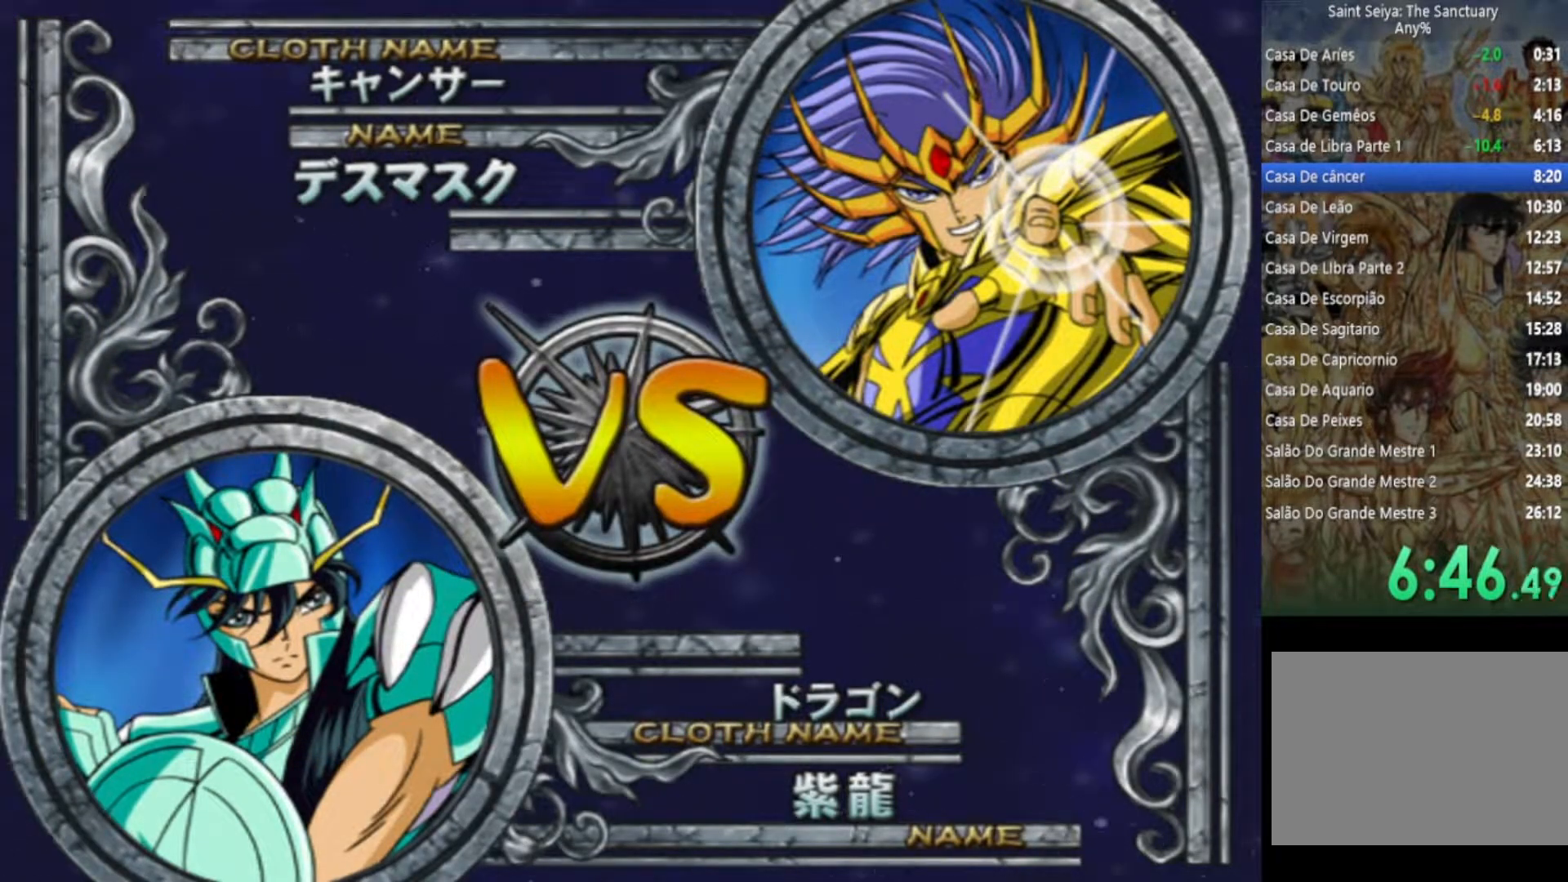
{"buttons": ["CIRCLE"], "left_stick": "center", "right_stick": "center", "events": [[83, "CIRCLE", "up"], [167, "CROSS", "down"], [183, "TRIANGLE", "up"], [267, "SQUARE", "down"], [267, "TRIANGLE", "down"], [300, "TRIANGLE", "up"], [483, "CIRCLE", "down"], [483, "SQUARE", "up"], [500, "CROSS", "up"]]}
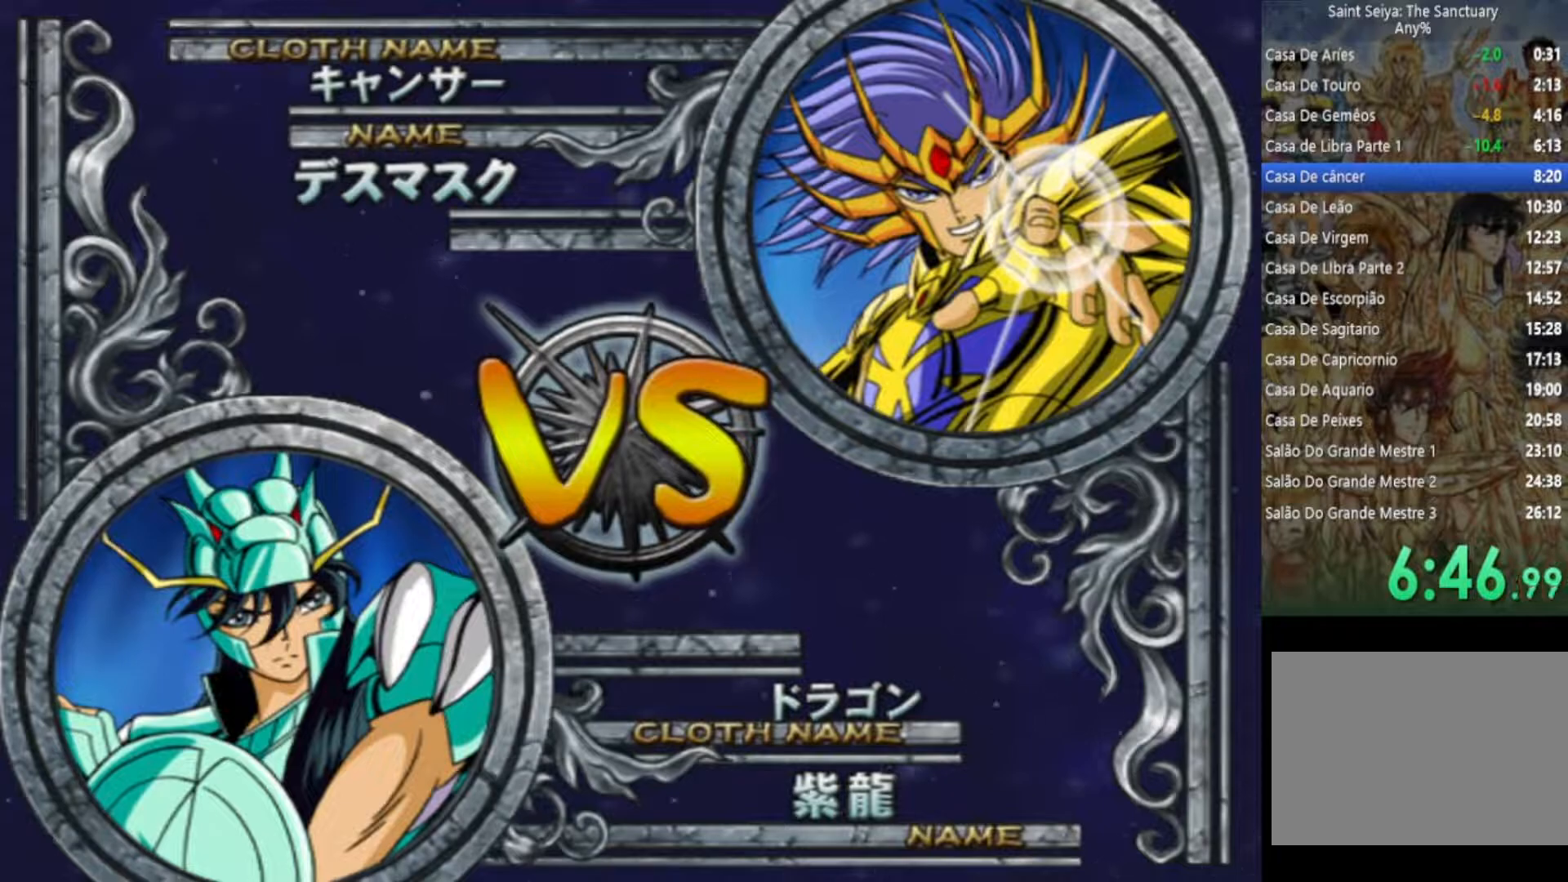
{"buttons": ["CROSS", "SQUARE"], "left_stick": "center", "right_stick": "center", "events": [[17, "TRIANGLE", "down"], [50, "CIRCLE", "up"], [83, "SQUARE", "down"], [217, "CROSS", "down"], [233, "SQUARE", "up"], [250, "CIRCLE", "down"], [350, "CIRCLE", "up"], [350, "SQUARE", "down"], [383, "CROSS", "up"], [417, "TRIANGLE", "up"], [450, "CROSS", "down"]]}
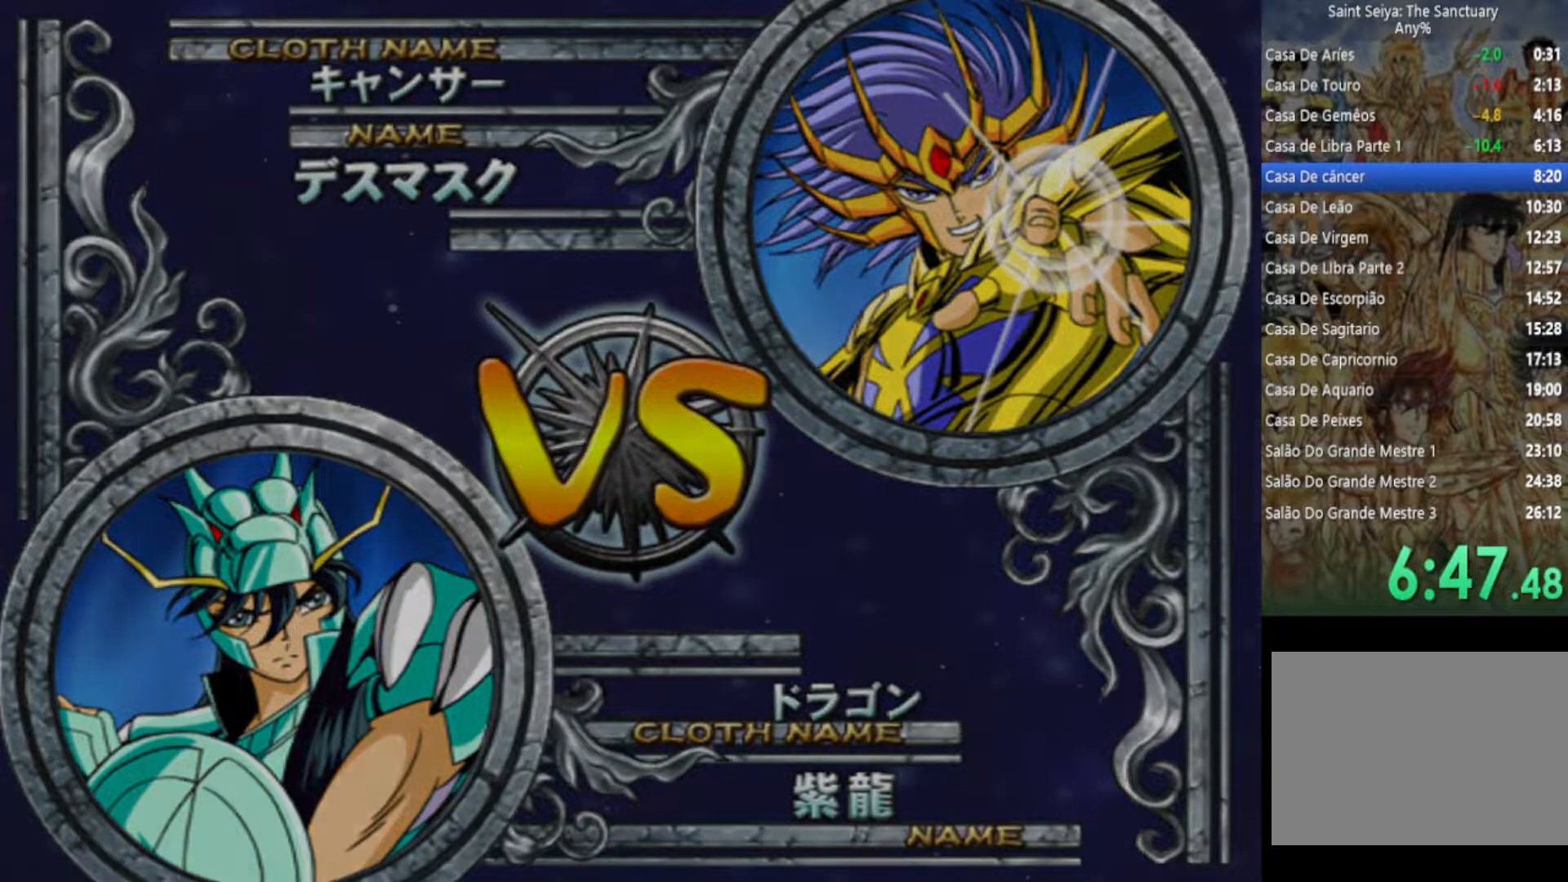
{"buttons": ["SQUARE", "TRIANGLE"], "left_stick": "center", "right_stick": "center", "events": [[50, "TRIANGLE", "down"], [67, "CROSS", "up"], [217, "TRIANGLE", "up"], [250, "CROSS", "down"], [267, "SQUARE", "up"], [317, "CIRCLE", "down"], [333, "TRIANGLE", "down"], [400, "SQUARE", "down"], [417, "CIRCLE", "up"], [433, "CROSS", "up"]]}
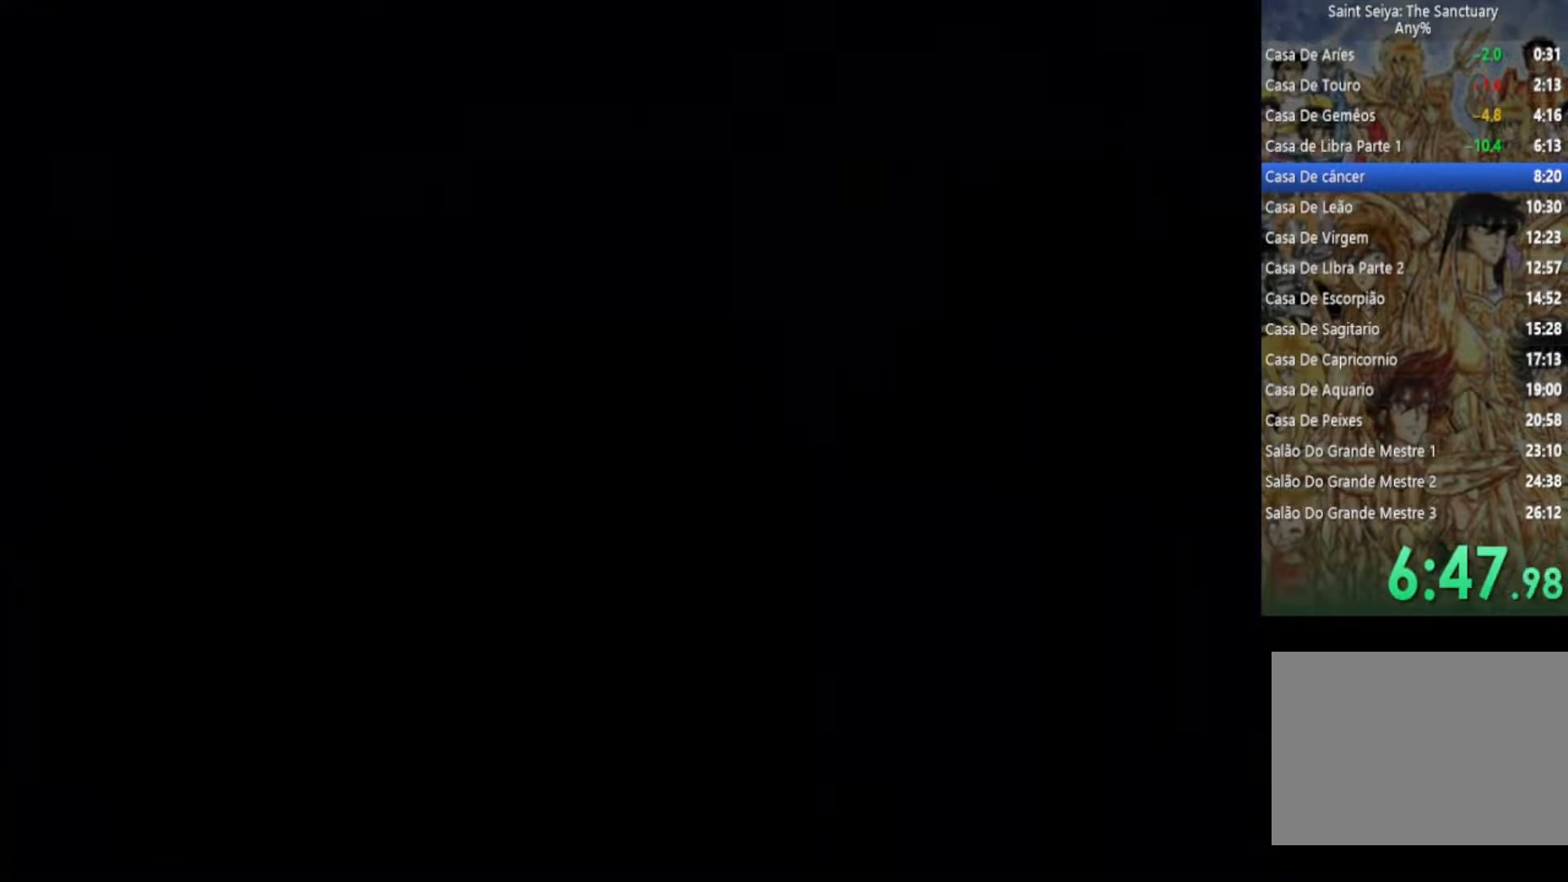
{"buttons": ["SQUARE", "TRIANGLE"], "left_stick": "center", "right_stick": "center", "events": [[17, "SQUARE", "up"], [17, "TRIANGLE", "up"], [50, "CROSS", "down"], [100, "CROSS", "up"], [100, "TRIANGLE", "down"], [133, "SQUARE", "down"], [283, "CROSS", "down"], [283, "SQUARE", "up"], [283, "TRIANGLE", "up"], [350, "CROSS", "up"], [367, "TRIANGLE", "down"], [383, "SQUARE", "down"]]}
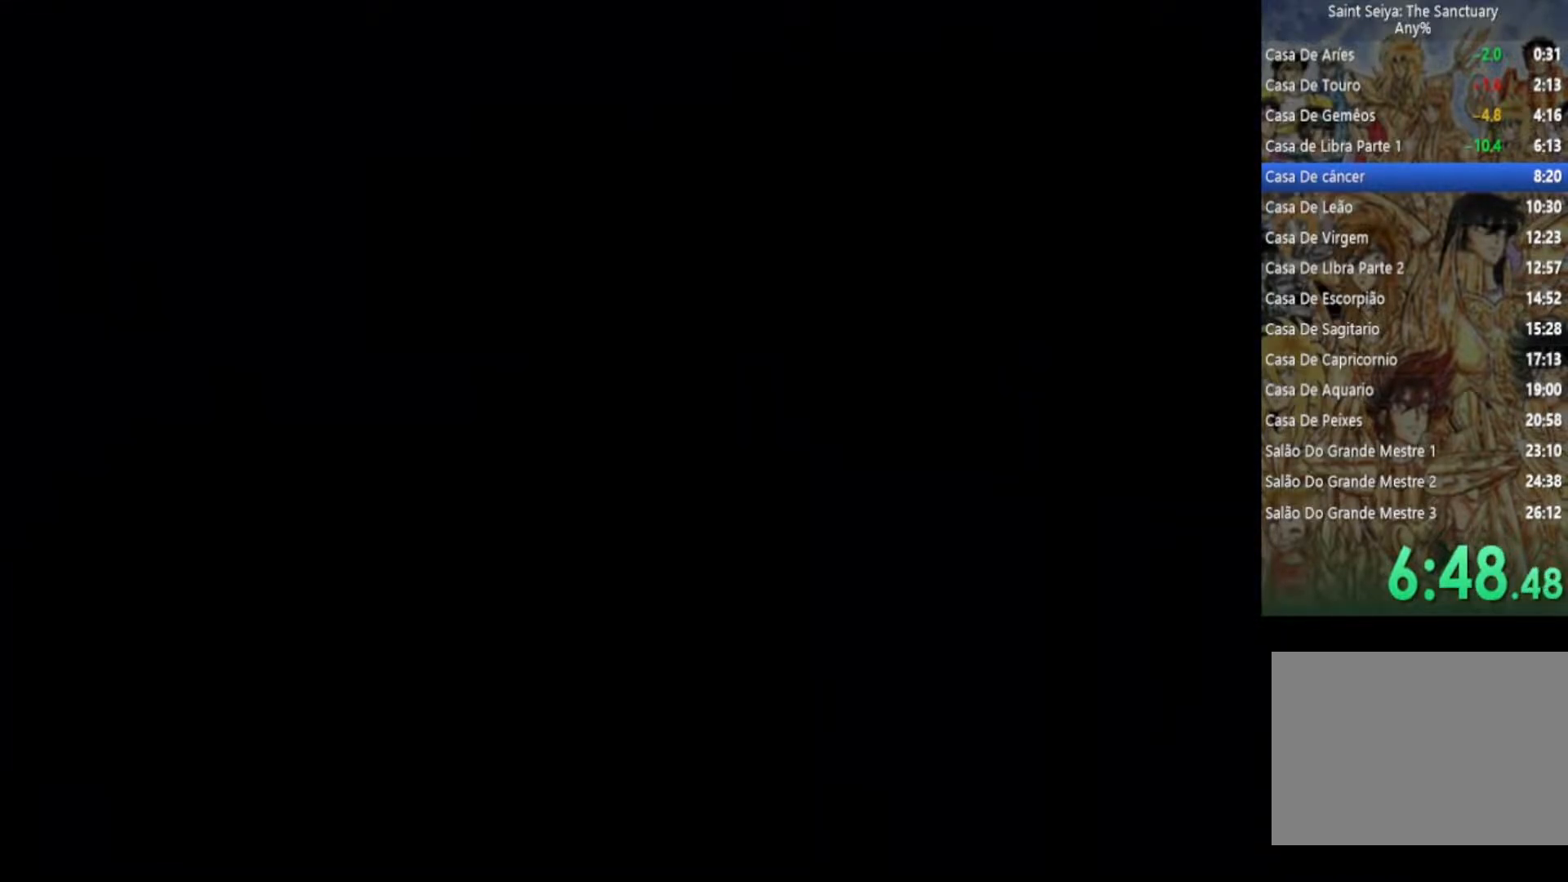
{"buttons": ["TRIANGLE"], "left_stick": "center", "right_stick": "center", "events": [[17, "TRIANGLE", "up"], [33, "CROSS", "down"], [33, "SQUARE", "up"], [83, "CIRCLE", "down"], [100, "CROSS", "up"], [133, "TRIANGLE", "down"], [150, "CIRCLE", "up"], [183, "SQUARE", "down"], [267, "SQUARE", "up"], [300, "CIRCLE", "down"], [417, "CIRCLE", "up"], [483, "SQUARE", "down"], [500, "SQUARE", "up"]]}
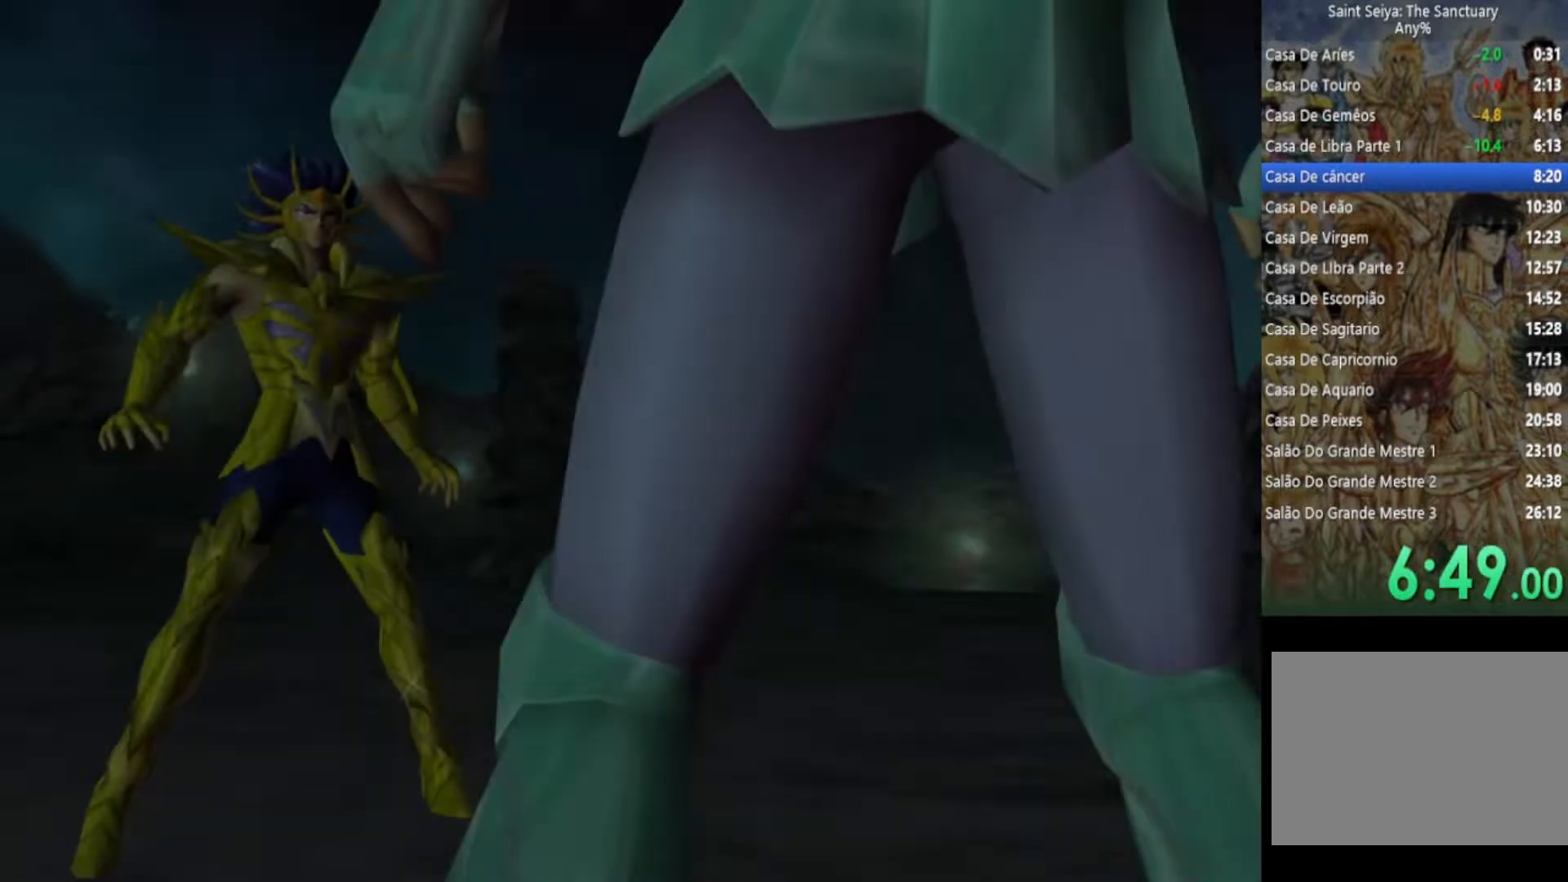
{"buttons": ["SQUARE", "TRIANGLE"], "left_stick": "center", "right_stick": "center", "events": [[33, "CIRCLE", "down"], [217, "CIRCLE", "up"], [350, "CIRCLE", "down"], [417, "CIRCLE", "up"], [450, "SQUARE", "down"]]}
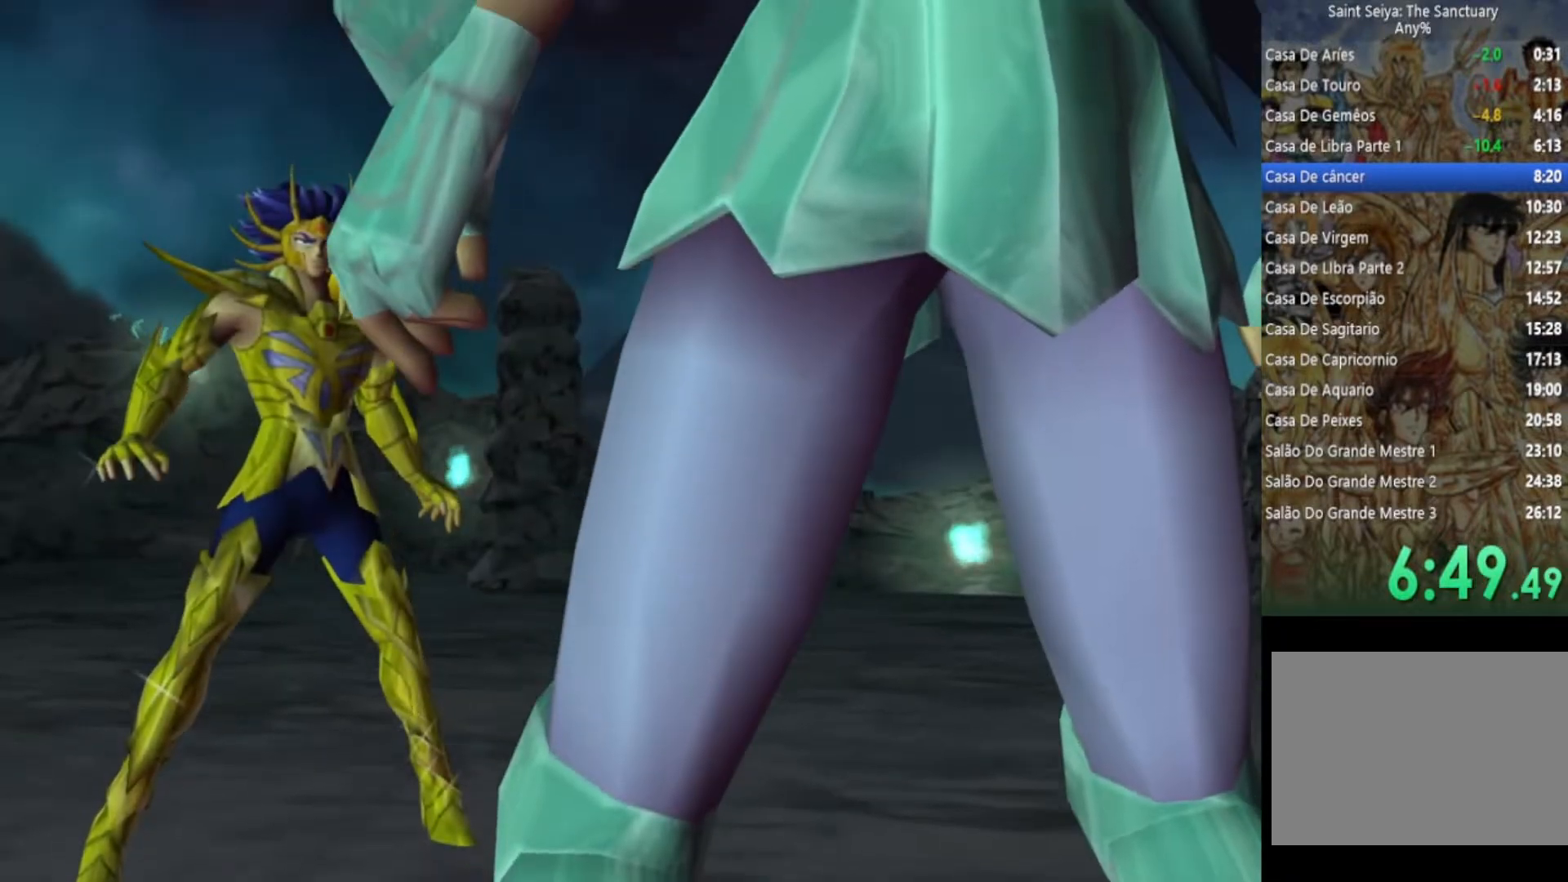
{"buttons": ["TRIANGLE"], "left_stick": "center", "right_stick": "center", "events": [[50, "SQUARE", "up"], [67, "TRIANGLE", "up"], [117, "CIRCLE", "down"], [133, "TRIANGLE", "down"], [167, "CIRCLE", "up"], [200, "SQUARE", "down"], [317, "SQUARE", "up"], [317, "TRIANGLE", "up"], [350, "CIRCLE", "down"], [400, "TRIANGLE", "down"], [467, "CIRCLE", "up"]]}
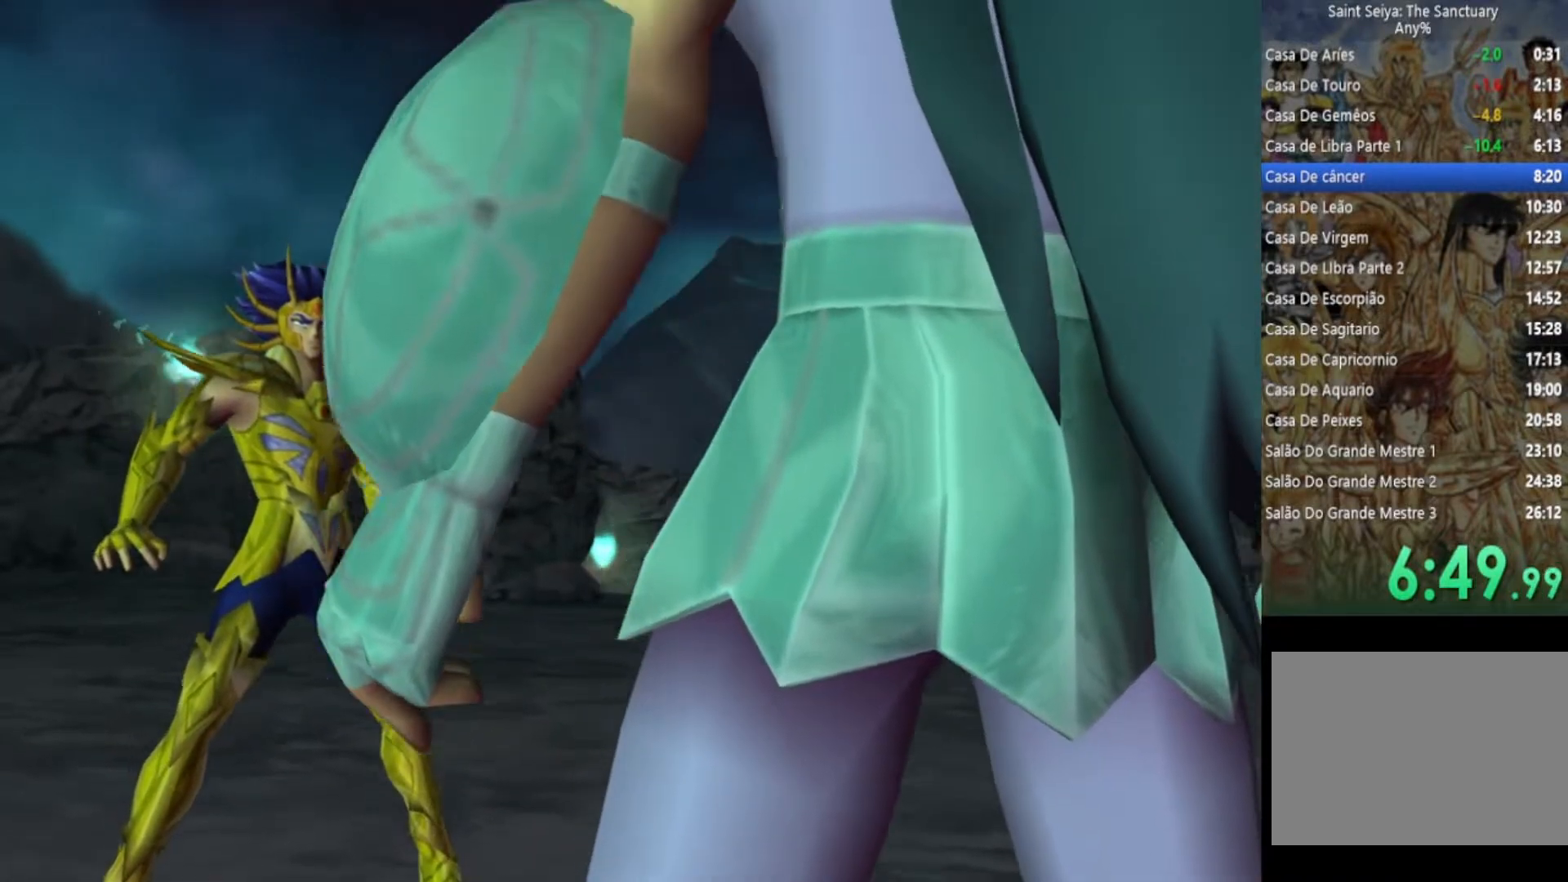
{"buttons": ["TRIANGLE"], "left_stick": "center", "right_stick": "center", "events": [[67, "TRIANGLE", "up"], [100, "CIRCLE", "down"], [150, "TRIANGLE", "down"], [217, "CIRCLE", "up"], [333, "TRIANGLE", "up"], [350, "CIRCLE", "down"], [400, "TRIANGLE", "down"], [500, "CIRCLE", "up"]]}
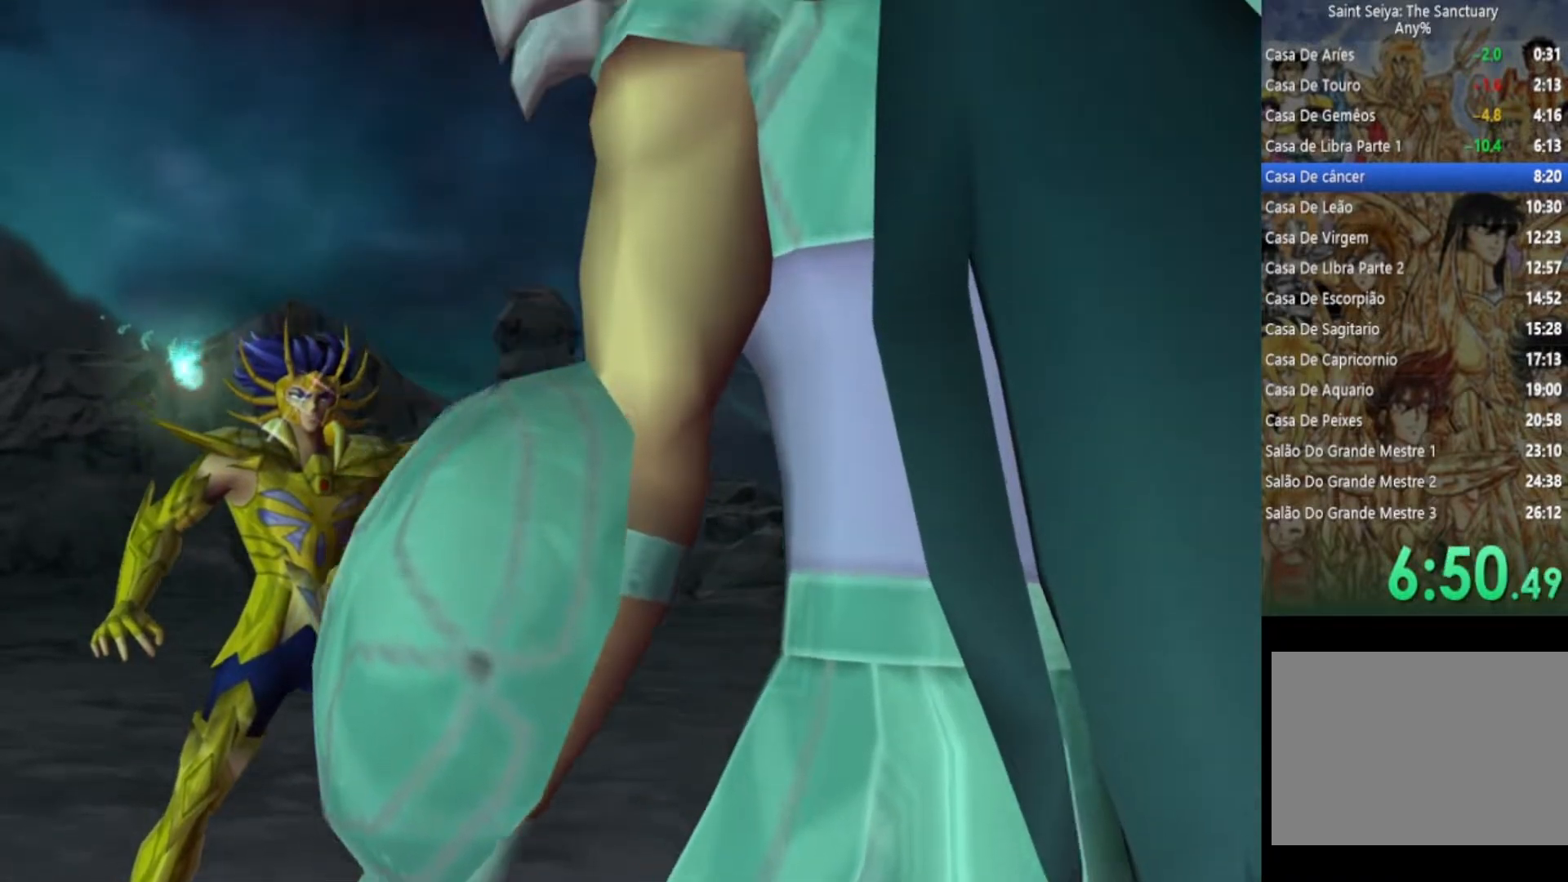
{"buttons": ["CROSS", "CIRCLE", "SQUARE", "TRIANGLE"], "left_stick": "center", "right_stick": "center", "events": [[100, "TRIANGLE", "up"], [133, "CIRCLE", "down"], [133, "TRIANGLE", "down"], [200, "CIRCLE", "up"], [200, "SQUARE", "down"], [267, "TRIANGLE", "up"], [350, "CROSS", "down"], [367, "SQUARE", "up"], [417, "CIRCLE", "down"], [433, "TRIANGLE", "down"], [500, "SQUARE", "down"]]}
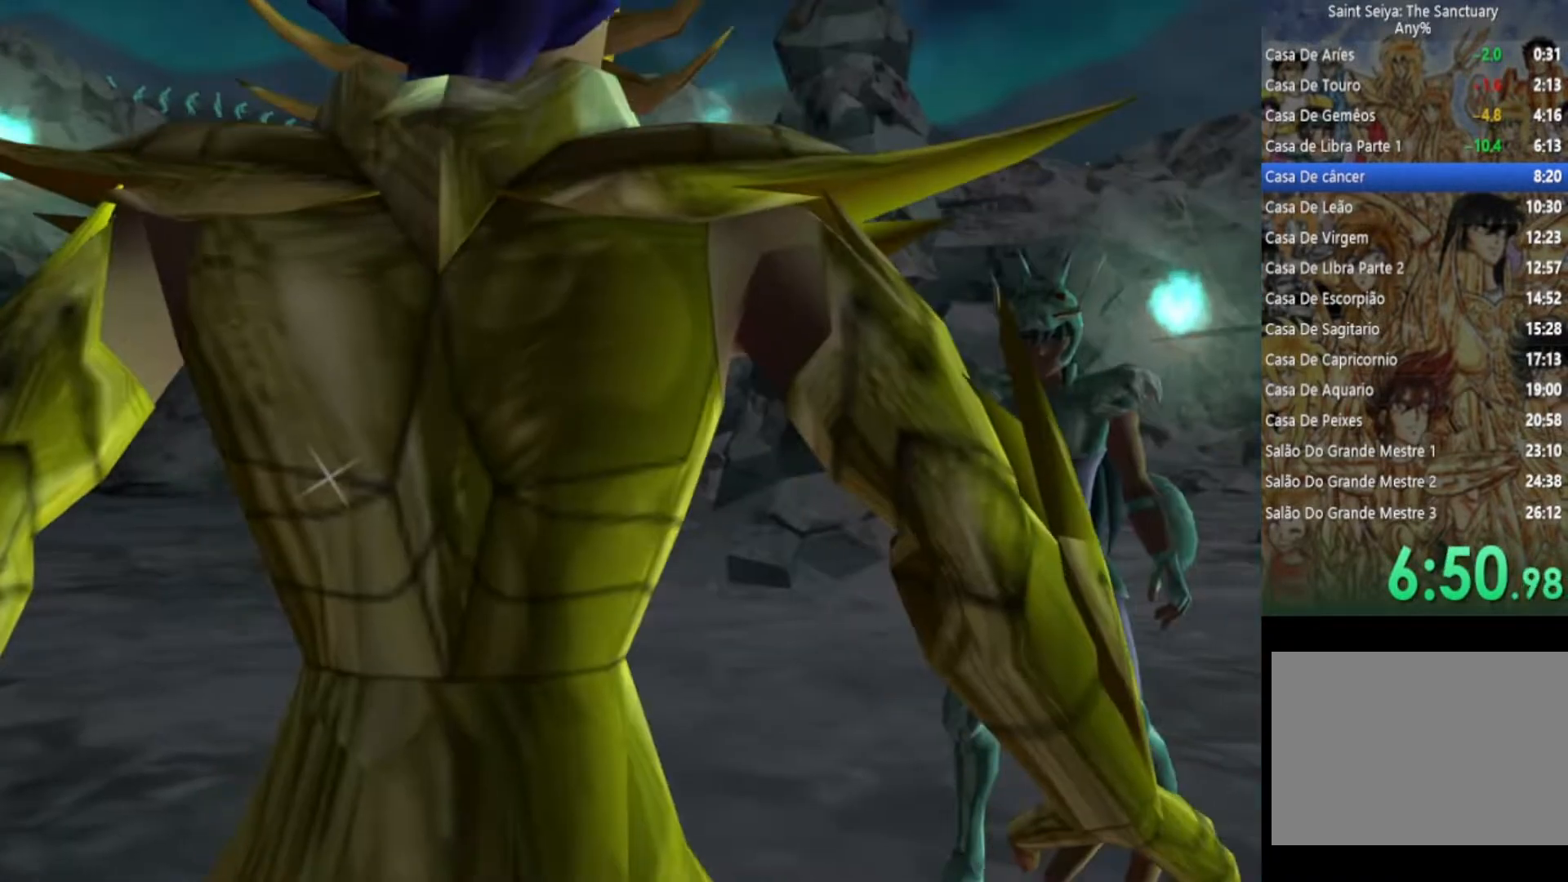
{"buttons": ["CROSS", "CIRCLE", "TRIANGLE"], "left_stick": "center", "right_stick": "center", "events": [[17, "CIRCLE", "up"], [50, "TRIANGLE", "up"], [83, "CROSS", "up"], [100, "CROSS", "down"], [167, "SQUARE", "up"], [183, "SQUARE", "down"], [233, "CIRCLE", "down"], [267, "TRIANGLE", "down"], [283, "CIRCLE", "up"], [333, "CROSS", "up"], [333, "TRIANGLE", "up"], [367, "CROSS", "down"], [433, "SQUARE", "up"], [450, "CIRCLE", "down"], [500, "TRIANGLE", "down"]]}
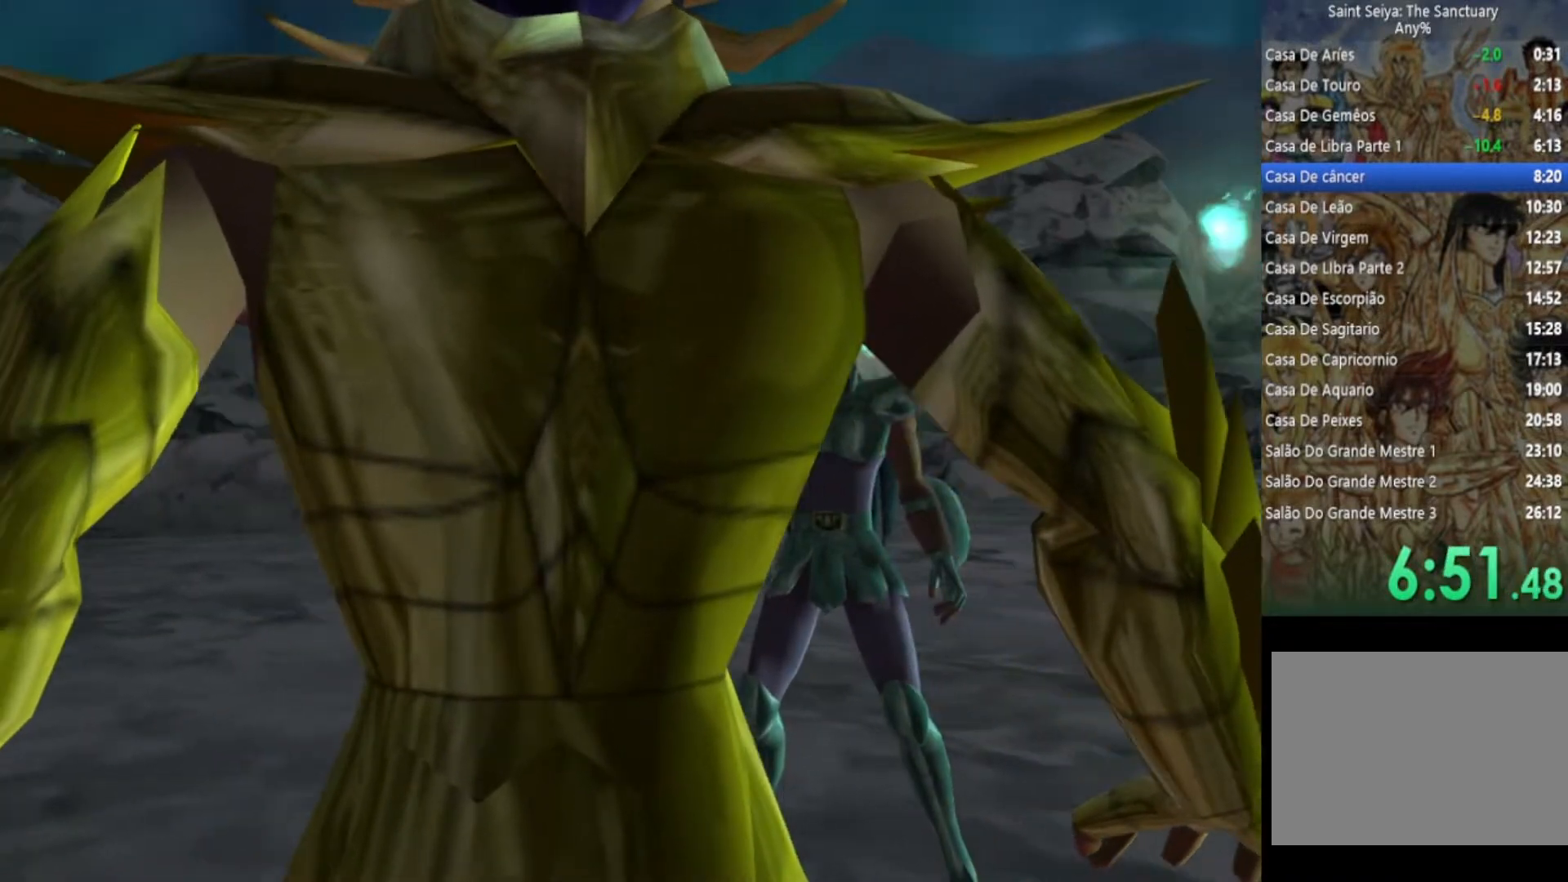
{"buttons": ["CROSS", "SQUARE"], "left_stick": "center", "right_stick": "center", "events": [[33, "SQUARE", "down"], [67, "CIRCLE", "up"], [100, "CROSS", "up"], [100, "TRIANGLE", "up"], [200, "CROSS", "down"], [200, "SQUARE", "up"], [250, "CIRCLE", "down"], [250, "CROSS", "up"], [283, "TRIANGLE", "down"], [350, "CROSS", "down"], [350, "SQUARE", "down"], [367, "CIRCLE", "up"], [400, "CROSS", "up"], [417, "TRIANGLE", "up"], [483, "CROSS", "down"], [483, "SQUARE", "up"], [500, "SQUARE", "down"]]}
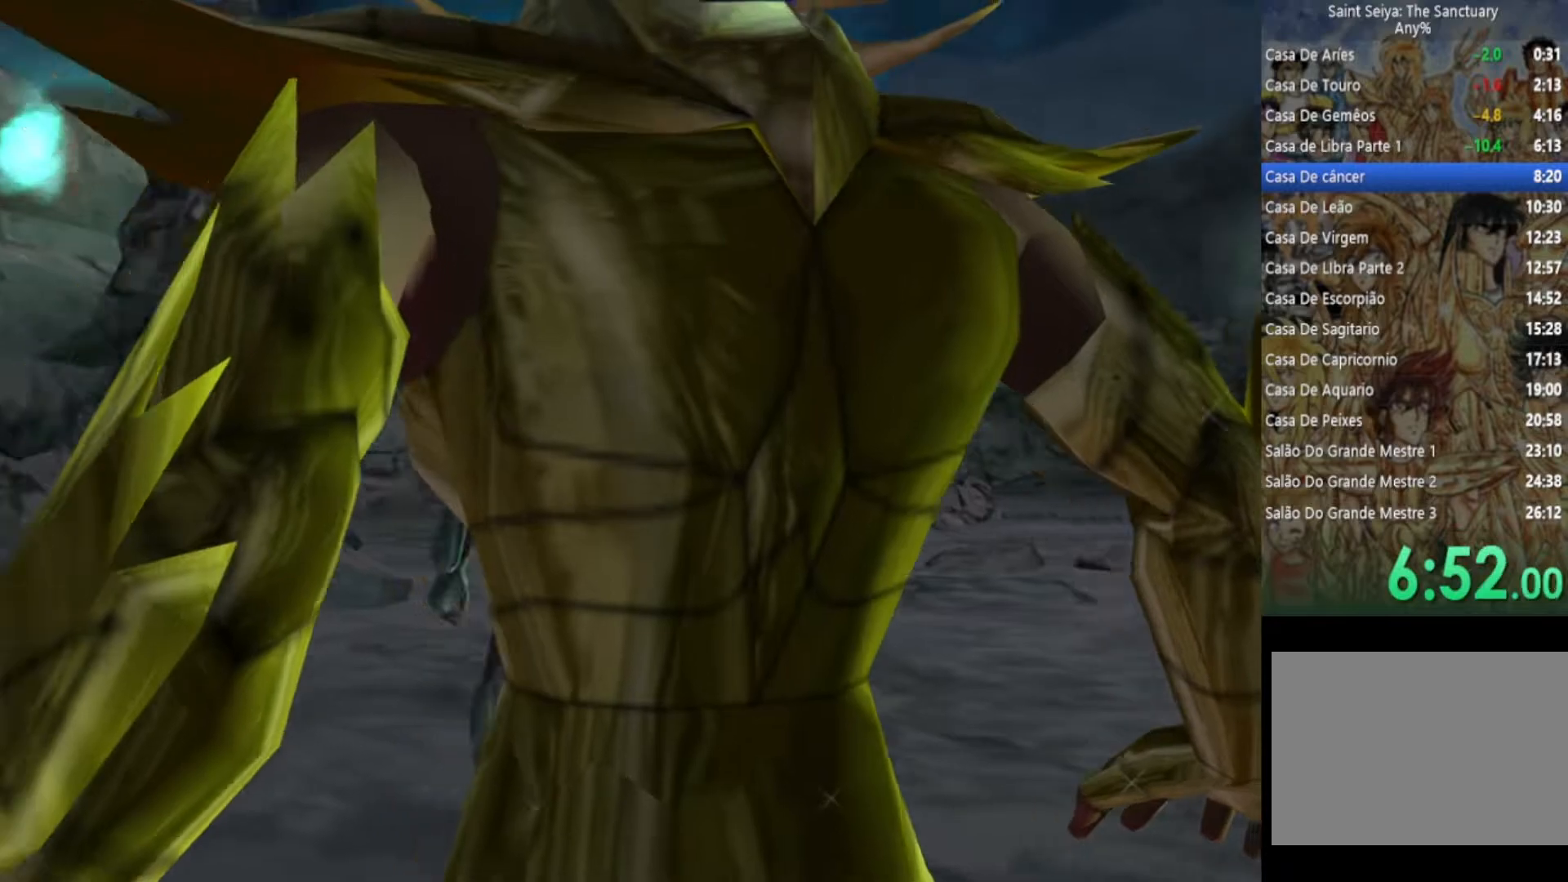
{"buttons": ["CROSS"], "left_stick": "center", "right_stick": "center", "events": [[17, "CROSS", "up"], [50, "TRIANGLE", "down"], [117, "TRIANGLE", "up"], [217, "SQUARE", "up"], [233, "CROSS", "down"], [250, "CIRCLE", "down"], [267, "CROSS", "up"], [300, "TRIANGLE", "down"], [367, "CIRCLE", "up"], [383, "SQUARE", "down"], [417, "TRIANGLE", "up"], [483, "SQUARE", "up"], [500, "CROSS", "down"]]}
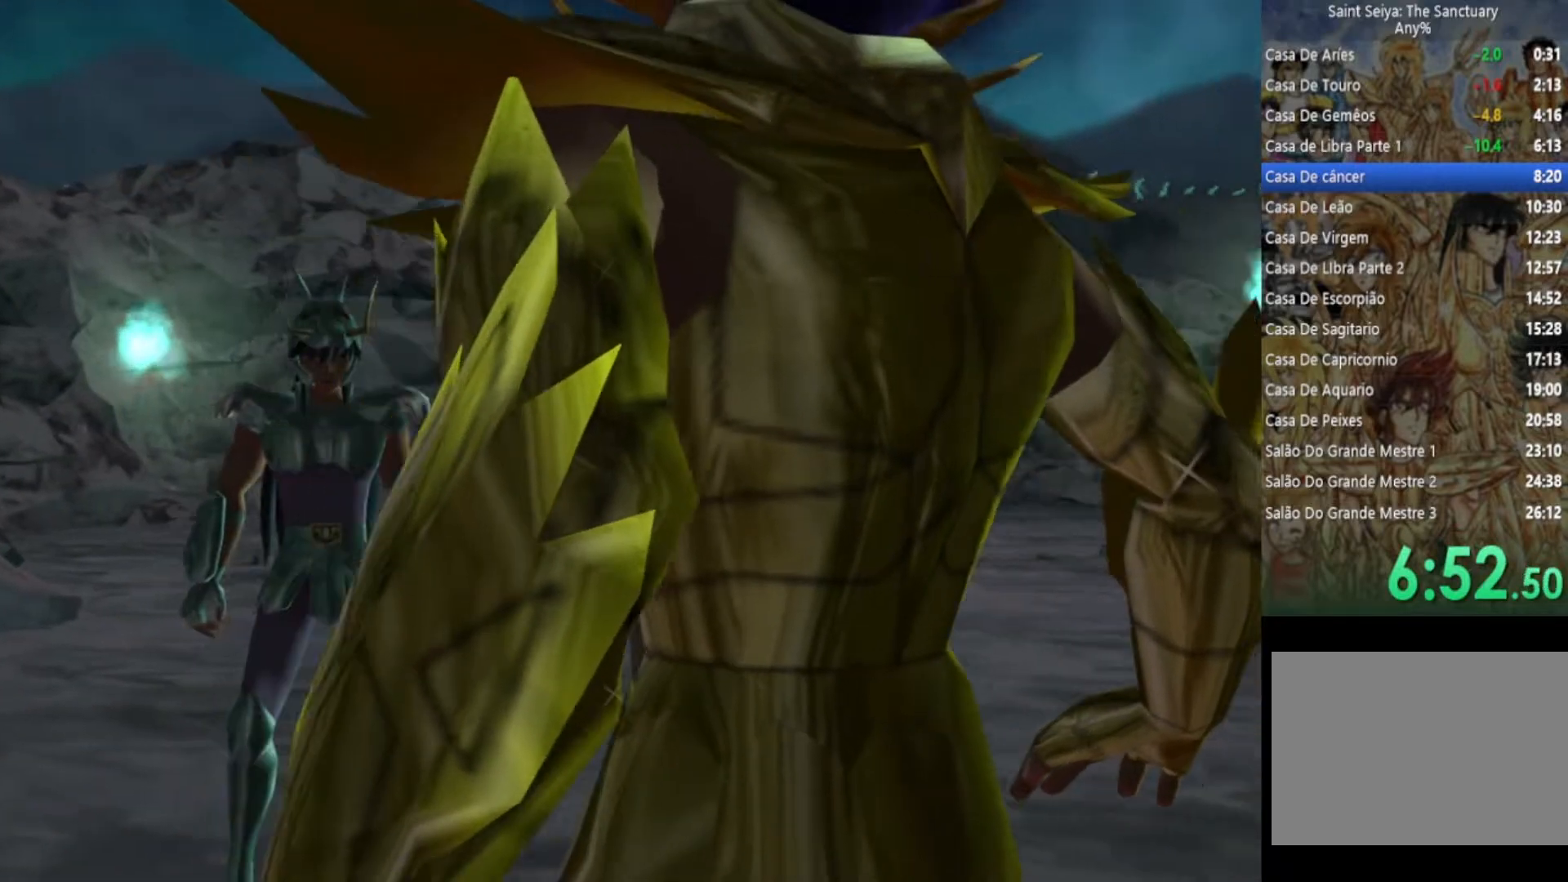
{"buttons": ["SQUARE"], "left_stick": "center", "right_stick": "center", "events": [[33, "CIRCLE", "down"], [50, "CROSS", "up"], [67, "TRIANGLE", "down"], [100, "CROSS", "down"], [100, "SQUARE", "down"], [117, "CIRCLE", "up"], [133, "CROSS", "up"], [150, "TRIANGLE", "up"], [250, "SQUARE", "up"], [267, "CROSS", "down"], [283, "CROSS", "up"], [333, "TRIANGLE", "down"], [383, "SQUARE", "down"], [483, "TRIANGLE", "up"]]}
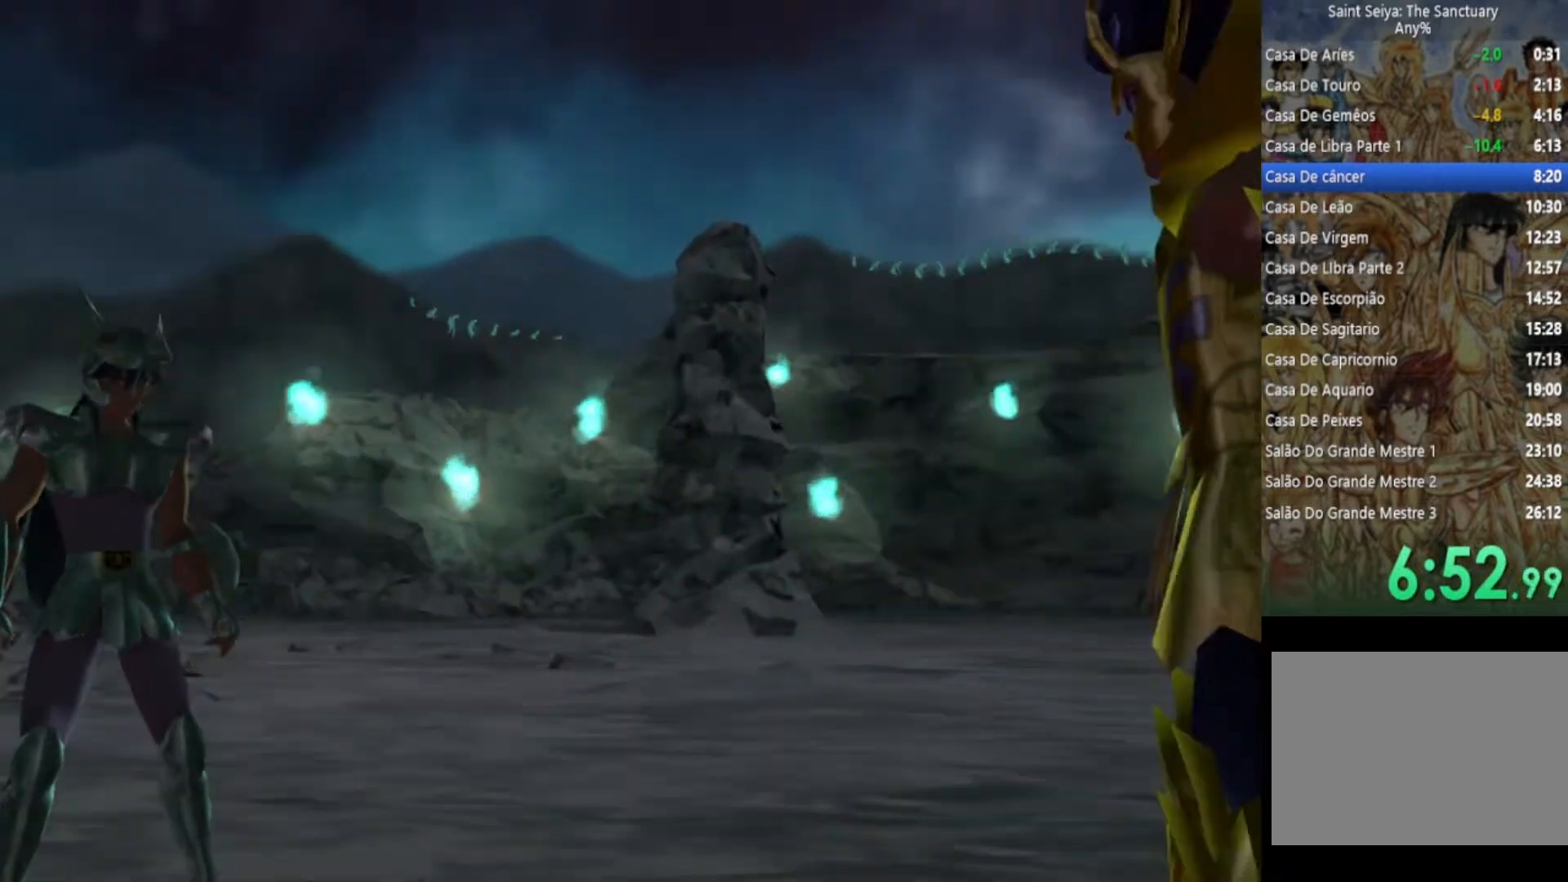
{"buttons": ["SQUARE", "TRIANGLE"], "left_stick": "center", "right_stick": "center", "events": [[17, "CROSS", "down"], [17, "SQUARE", "up"], [33, "CIRCLE", "down"], [100, "TRIANGLE", "down"], [167, "CROSS", "up"], [183, "CIRCLE", "up"], [217, "SQUARE", "down"], [233, "TRIANGLE", "up"], [283, "SQUARE", "up"], [333, "CROSS", "down"], [350, "CIRCLE", "down"], [383, "TRIANGLE", "down"], [400, "CROSS", "up"], [450, "CIRCLE", "up"], [500, "SQUARE", "down"]]}
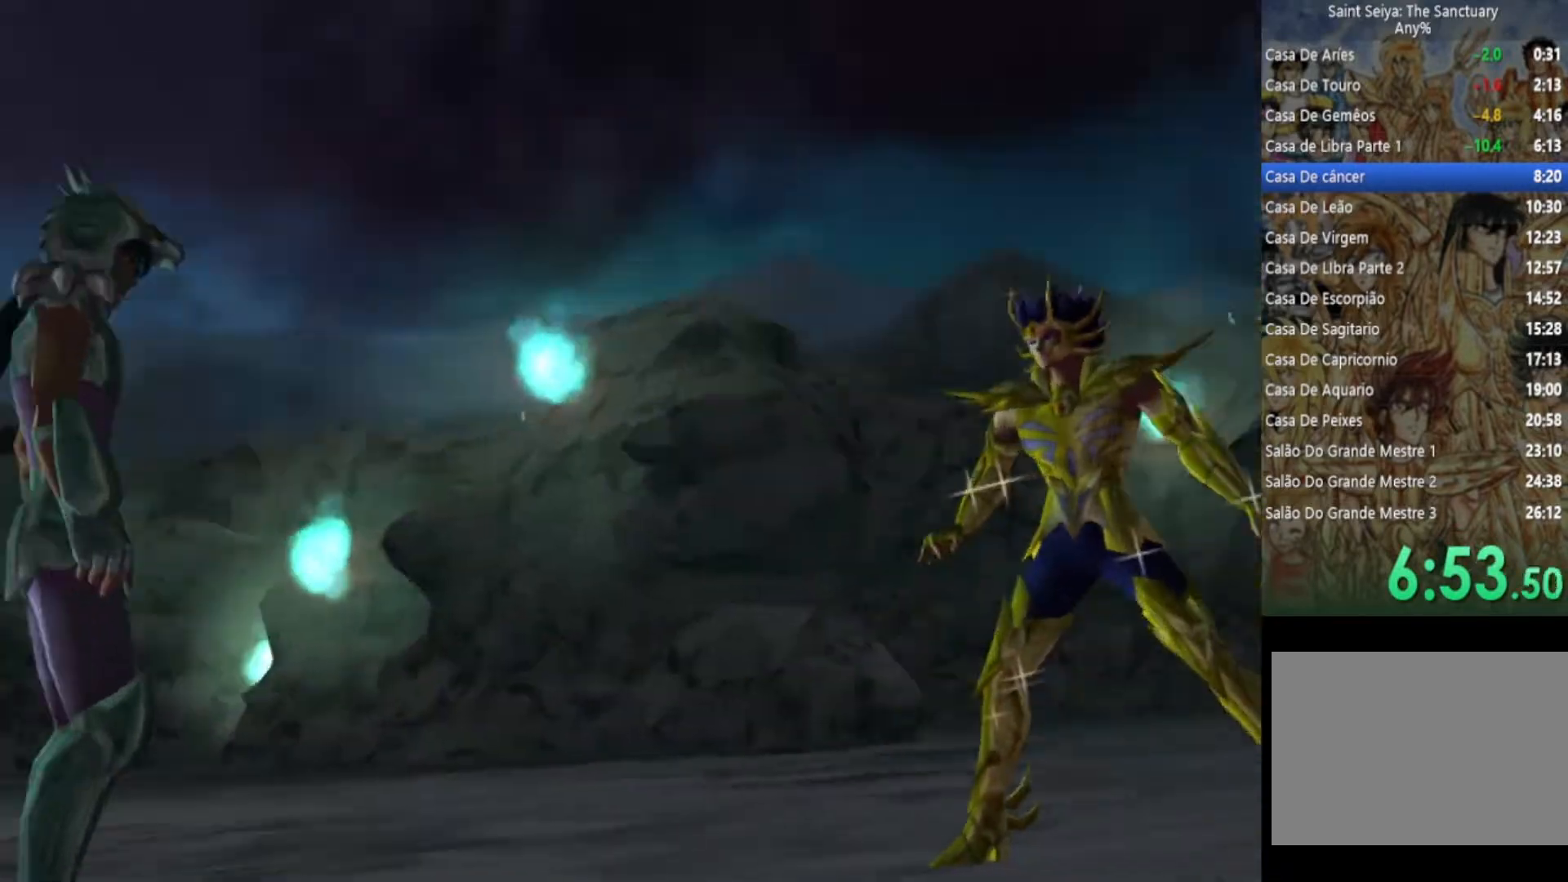
{"buttons": ["CIRCLE", "TRIANGLE"], "left_stick": "center", "right_stick": "center", "events": [[83, "TRIANGLE", "up"], [100, "CROSS", "down"], [100, "SQUARE", "up"], [150, "CIRCLE", "down"], [167, "TRIANGLE", "down"], [183, "CROSS", "up"], [233, "CIRCLE", "up"], [350, "TRIANGLE", "up"], [417, "CIRCLE", "down"], [450, "TRIANGLE", "down"]]}